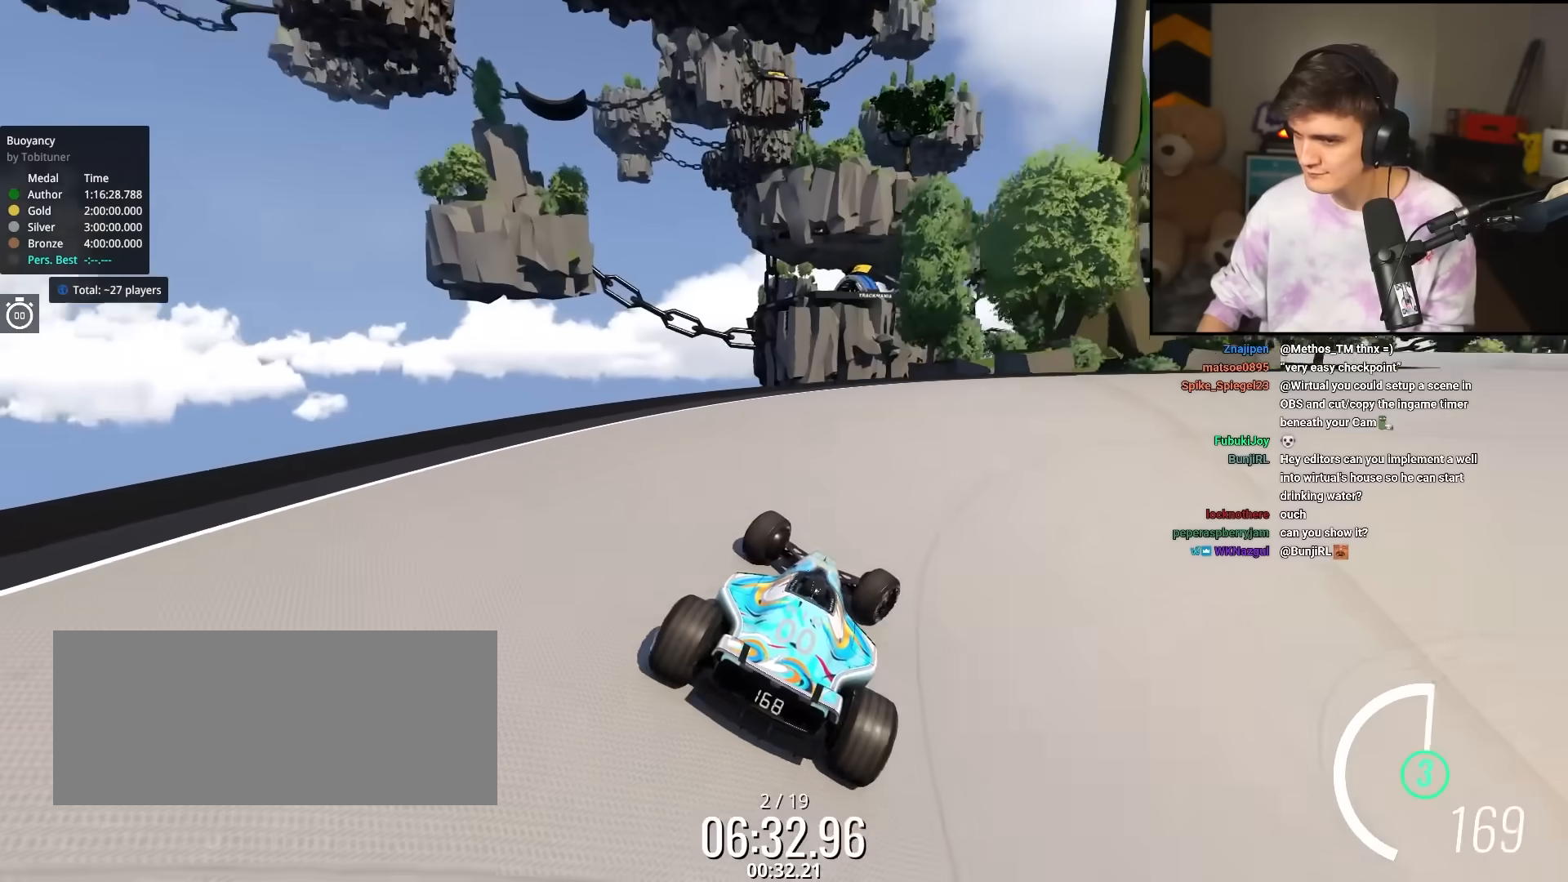
Gameplay with keyboard; each line is a JSON object with the keys held at the frame after it. "events" lists presses ("down") and releases ("up") of "brake", "down", "left", "right" and "up" between this image and that frame as [ms after this image, input, new state], when the widget could be followed in between. No other keys are recorded. Mouse input is not recorded. Key names are as the overlay labels them; some are game actions (e.g. jump) rather than physical keys.
{"keys": ["right", "up"], "events": []}
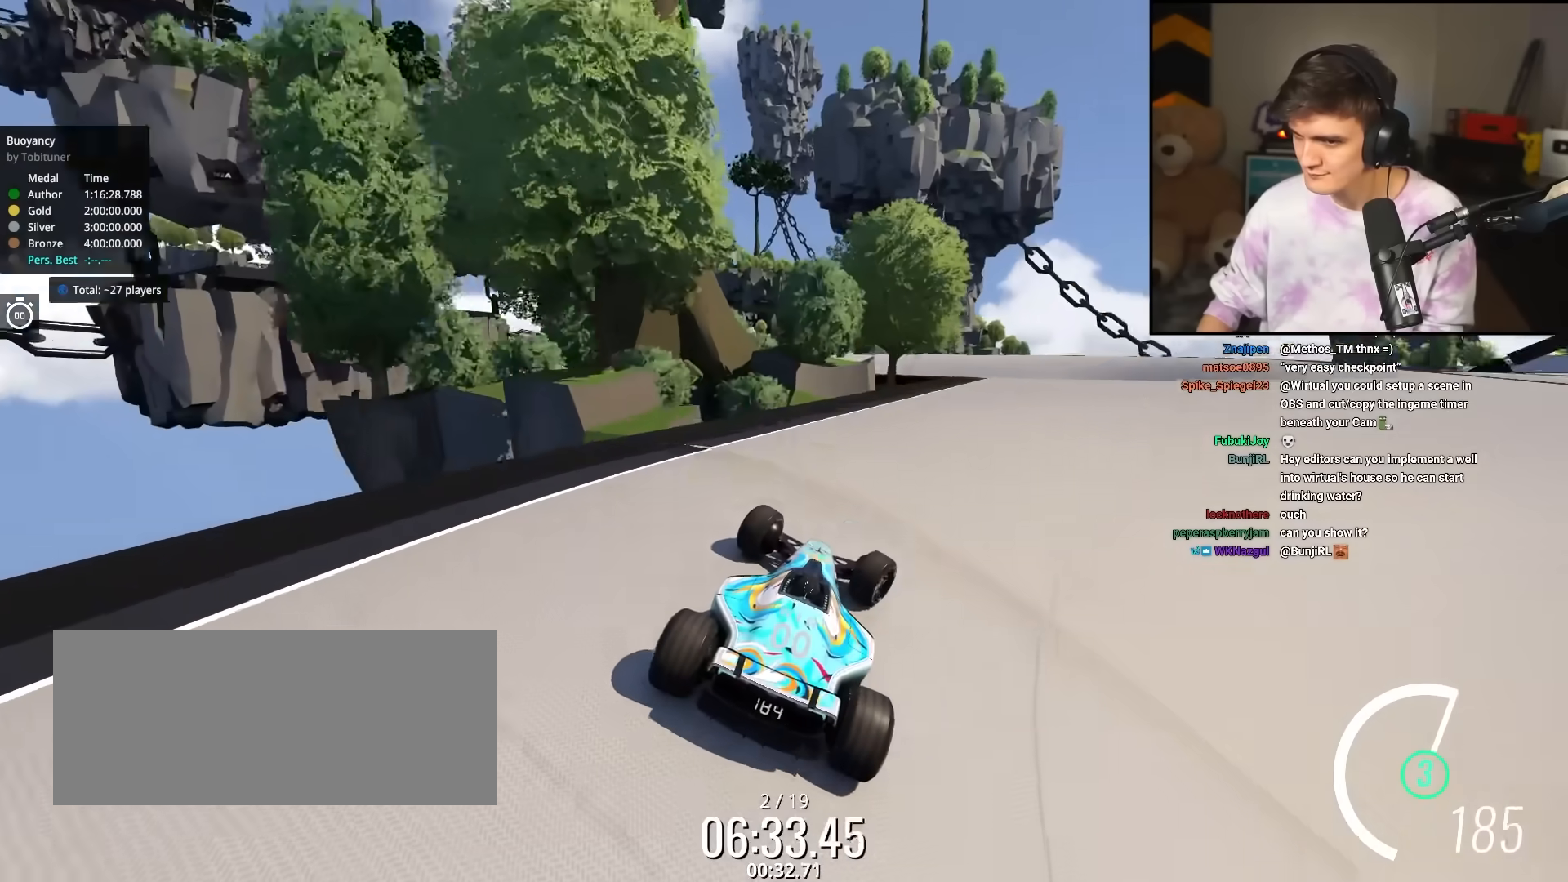
{"keys": ["right", "up"], "events": [[117, "up", "up"], [200, "up", "down"]]}
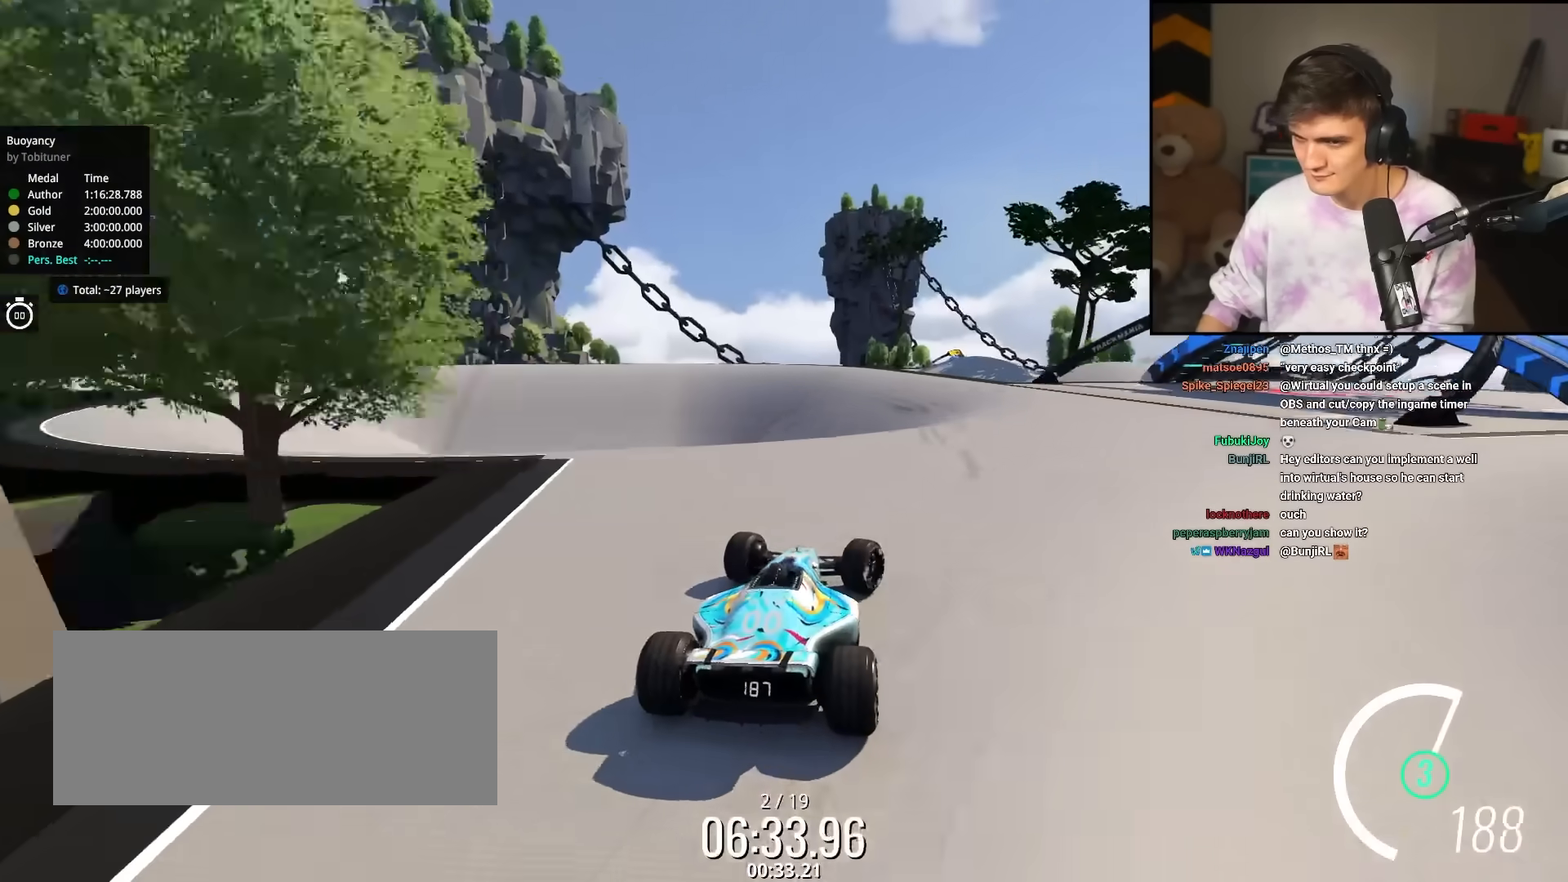
{"keys": ["brake", "left", "up"], "events": [[83, "right", "up"], [133, "left", "down"], [183, "up", "up"], [283, "up", "down"], [367, "brake", "down"]]}
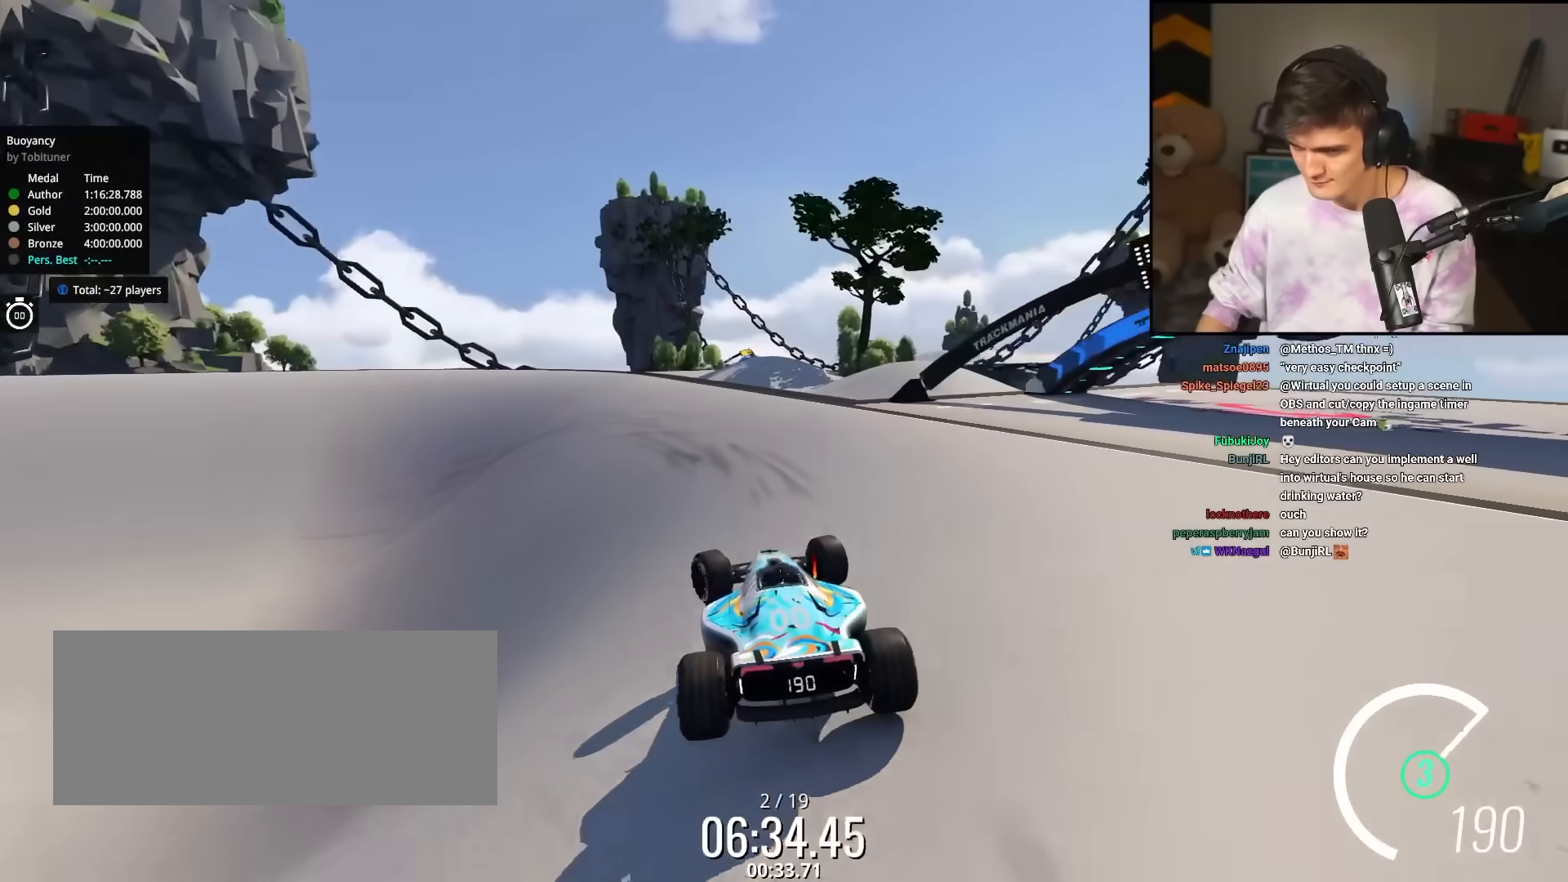
{"keys": ["left", "up"], "events": [[17, "brake", "up"]]}
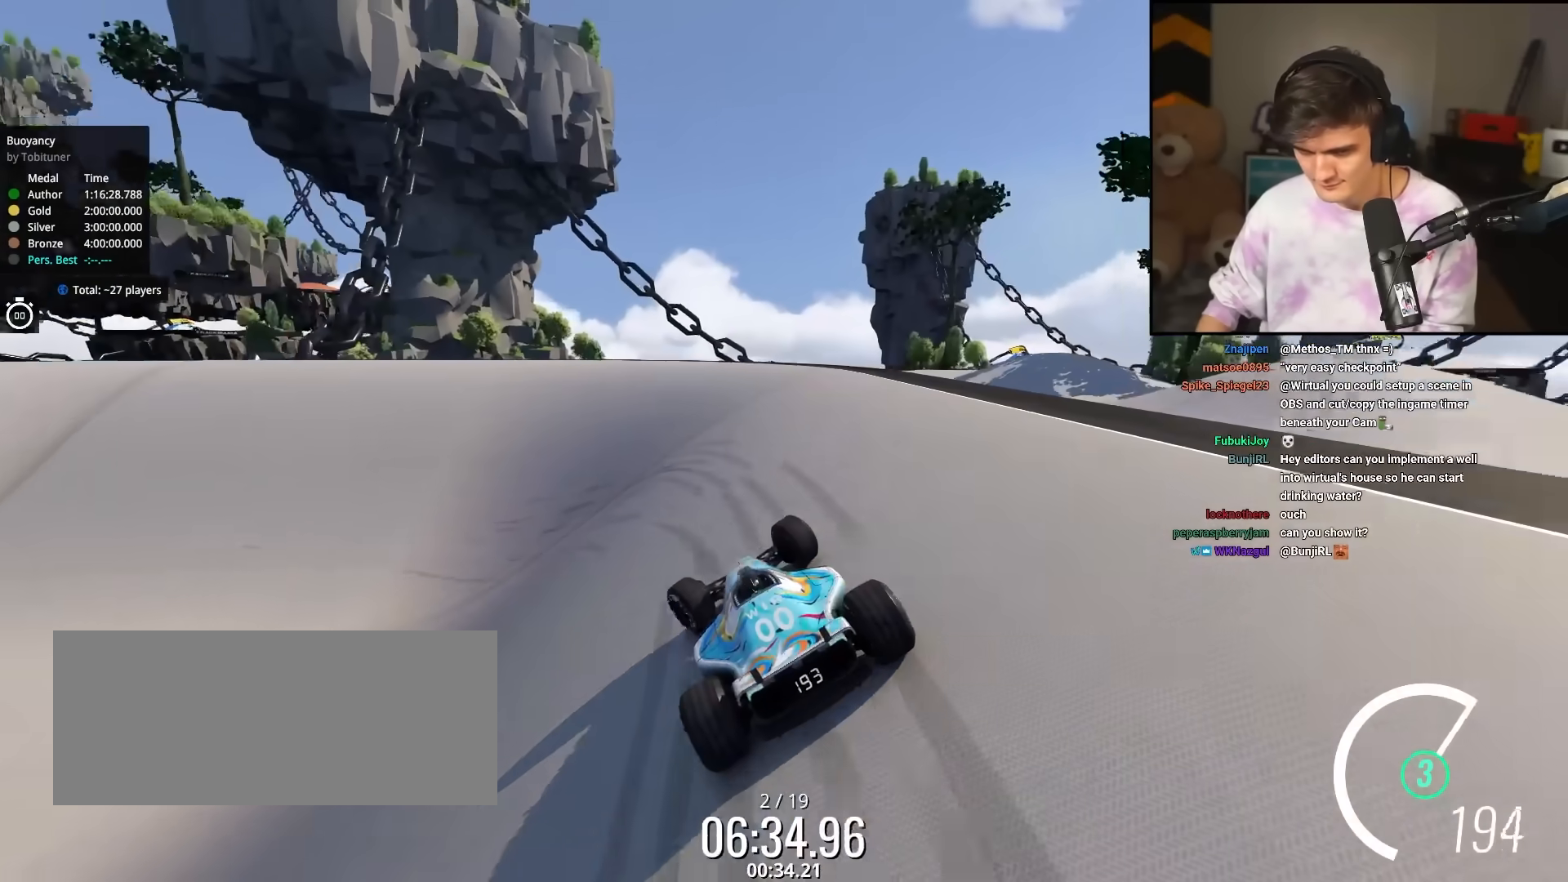
{"keys": ["left", "up"], "events": []}
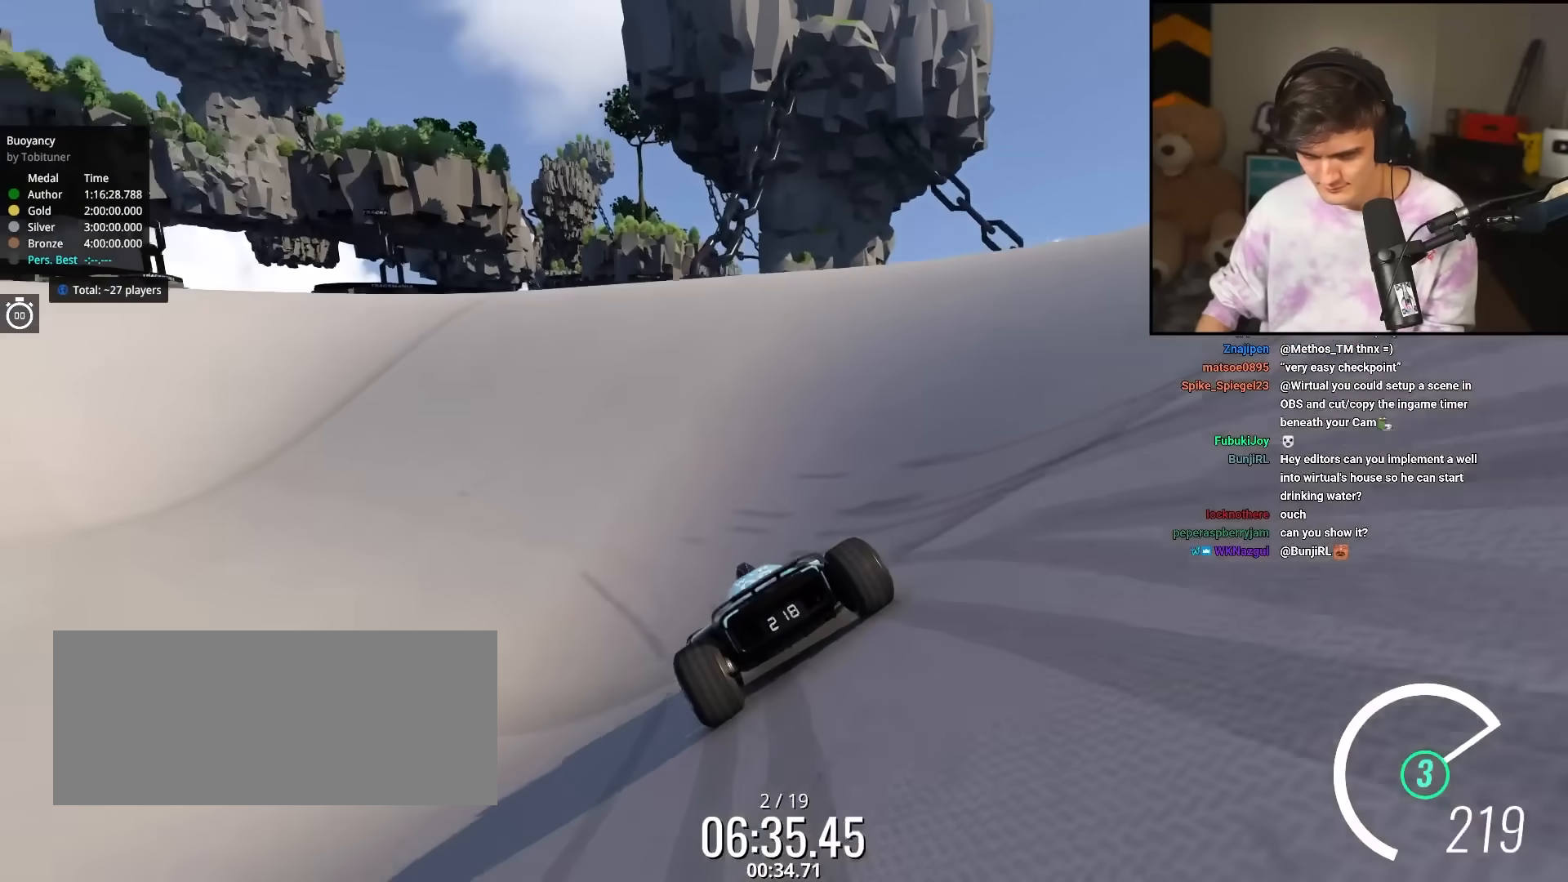
{"keys": ["left", "up"], "events": []}
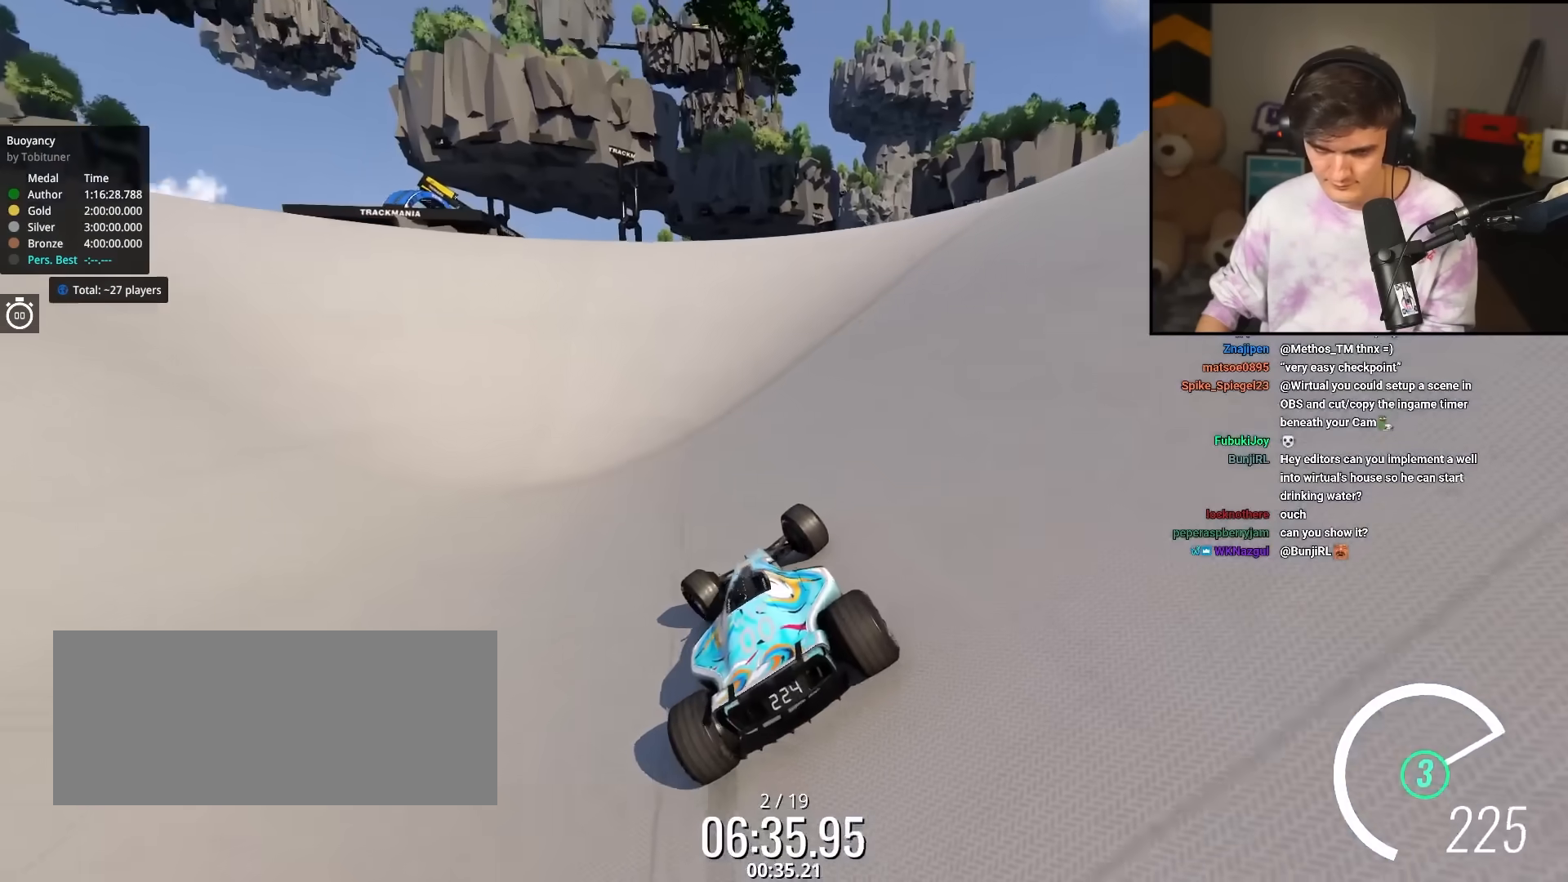
{"keys": ["right", "up"], "events": [[250, "left", "up"], [300, "right", "down"]]}
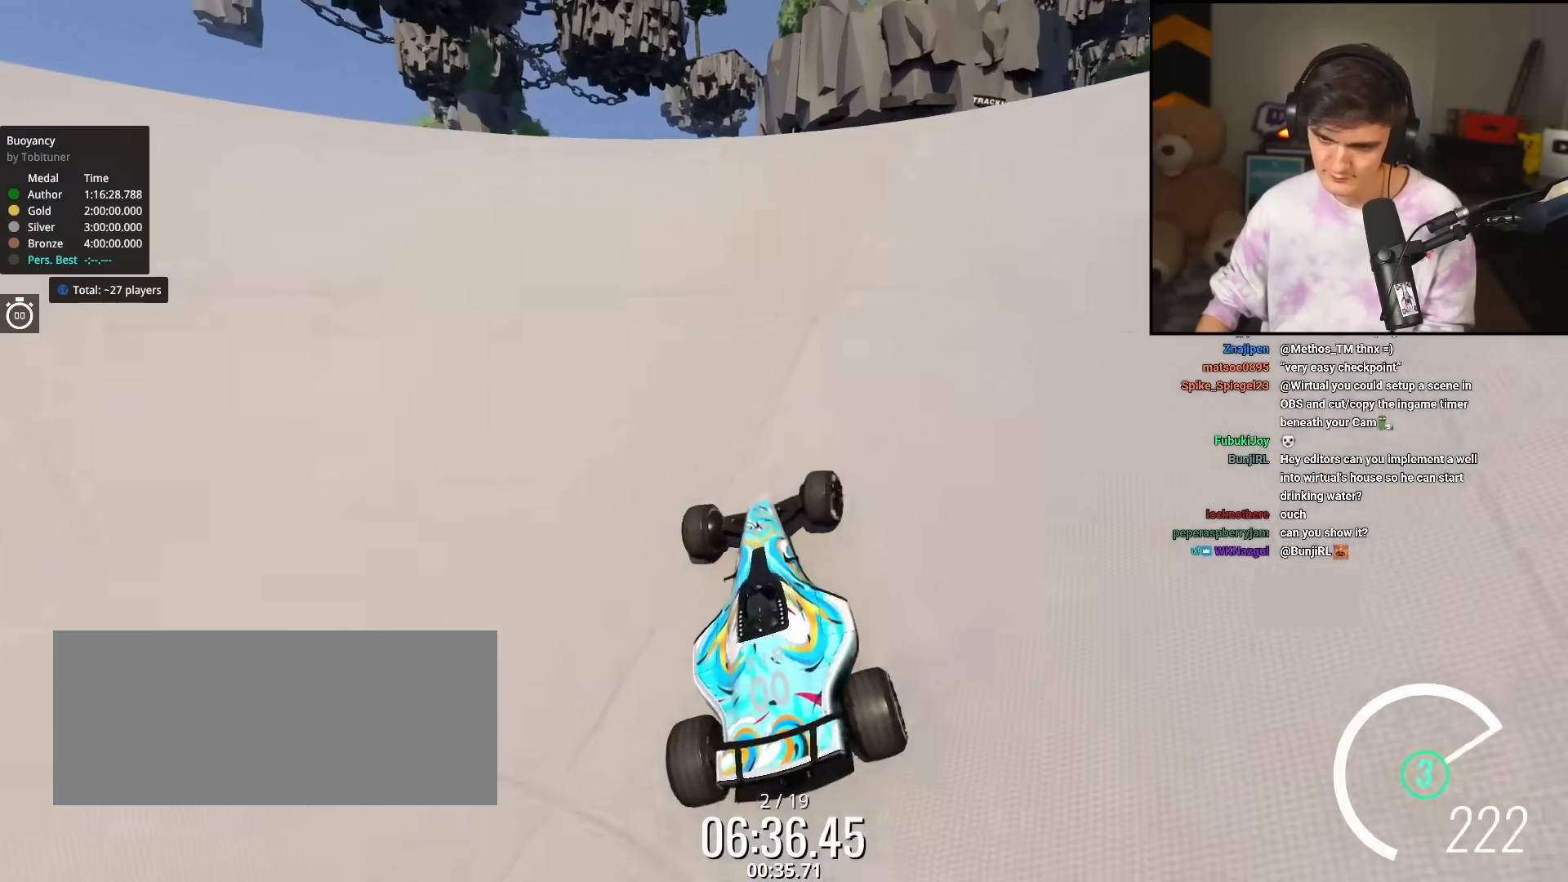
{"keys": ["brake", "left", "up"], "events": [[167, "right", "up"], [217, "left", "down"], [400, "brake", "down"]]}
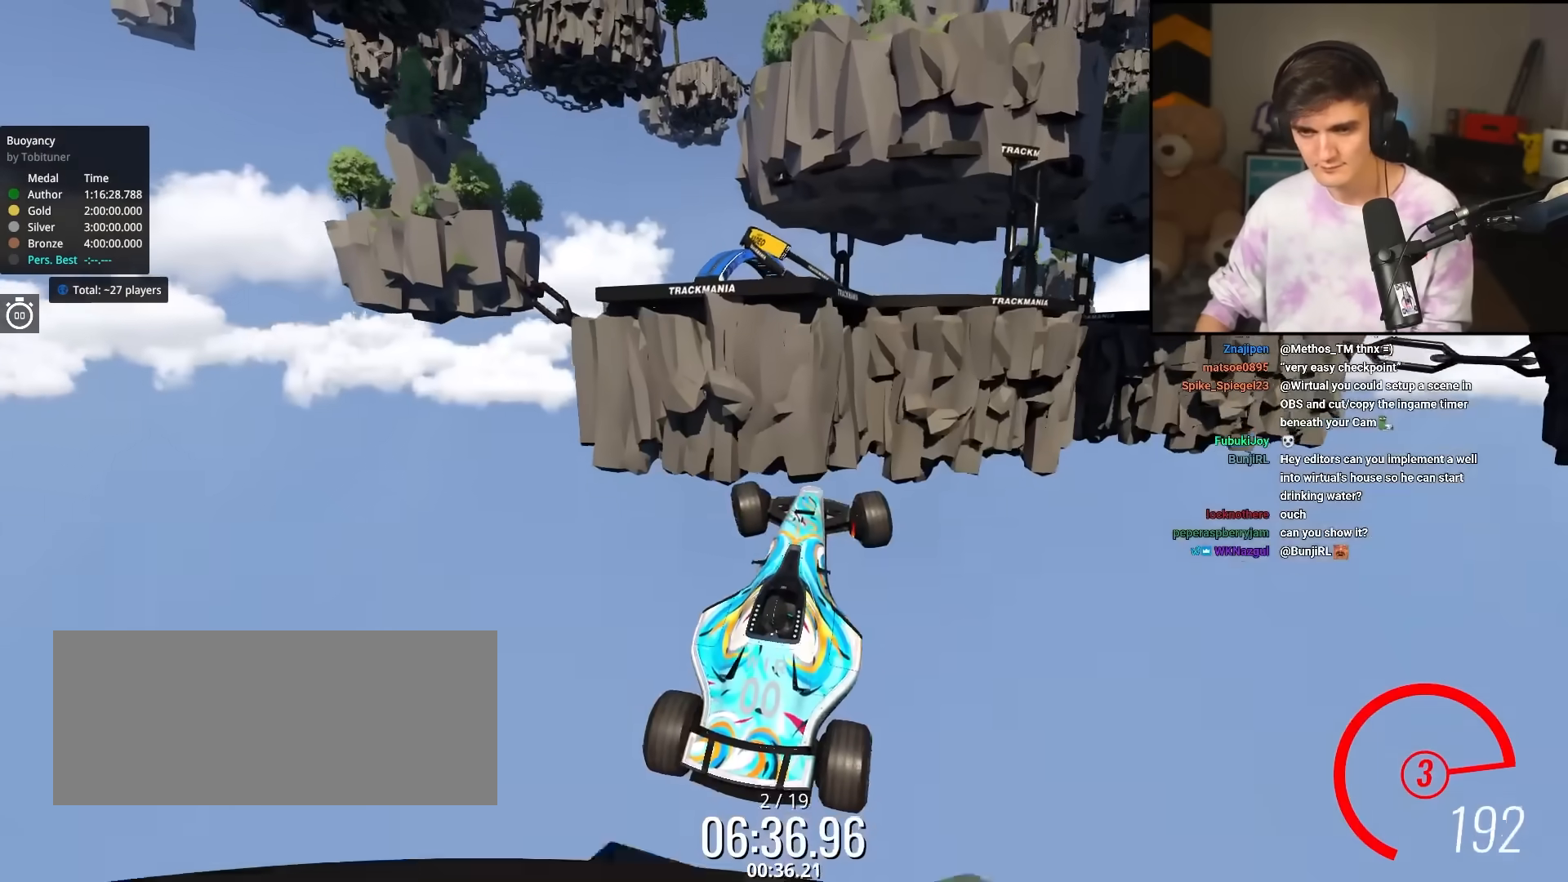
{"keys": ["left", "up"], "events": [[283, "brake", "up"]]}
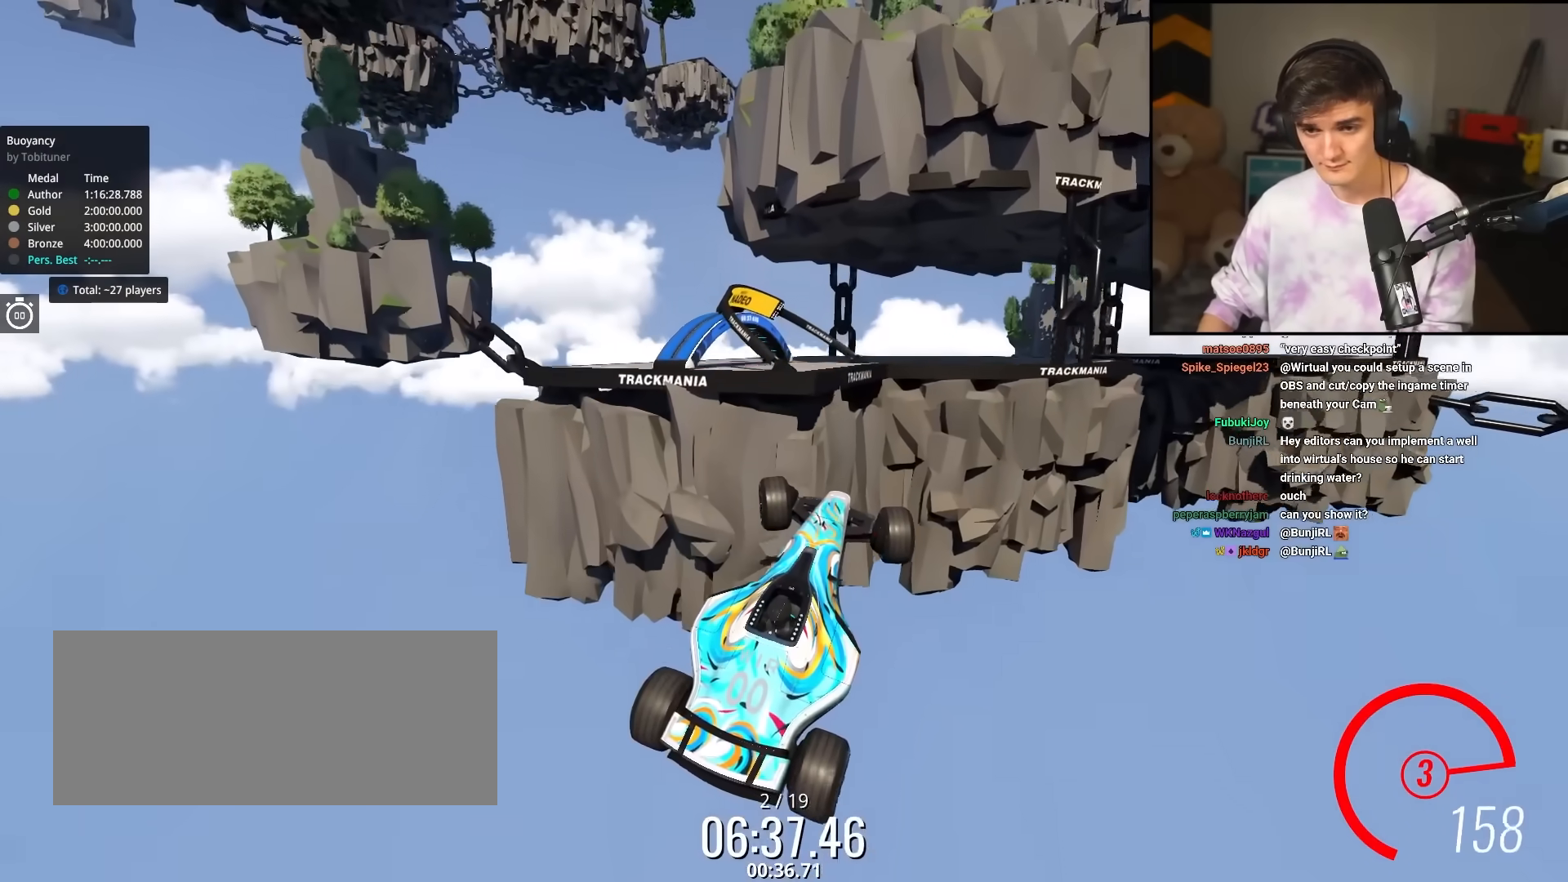
{"keys": ["left", "up"], "events": []}
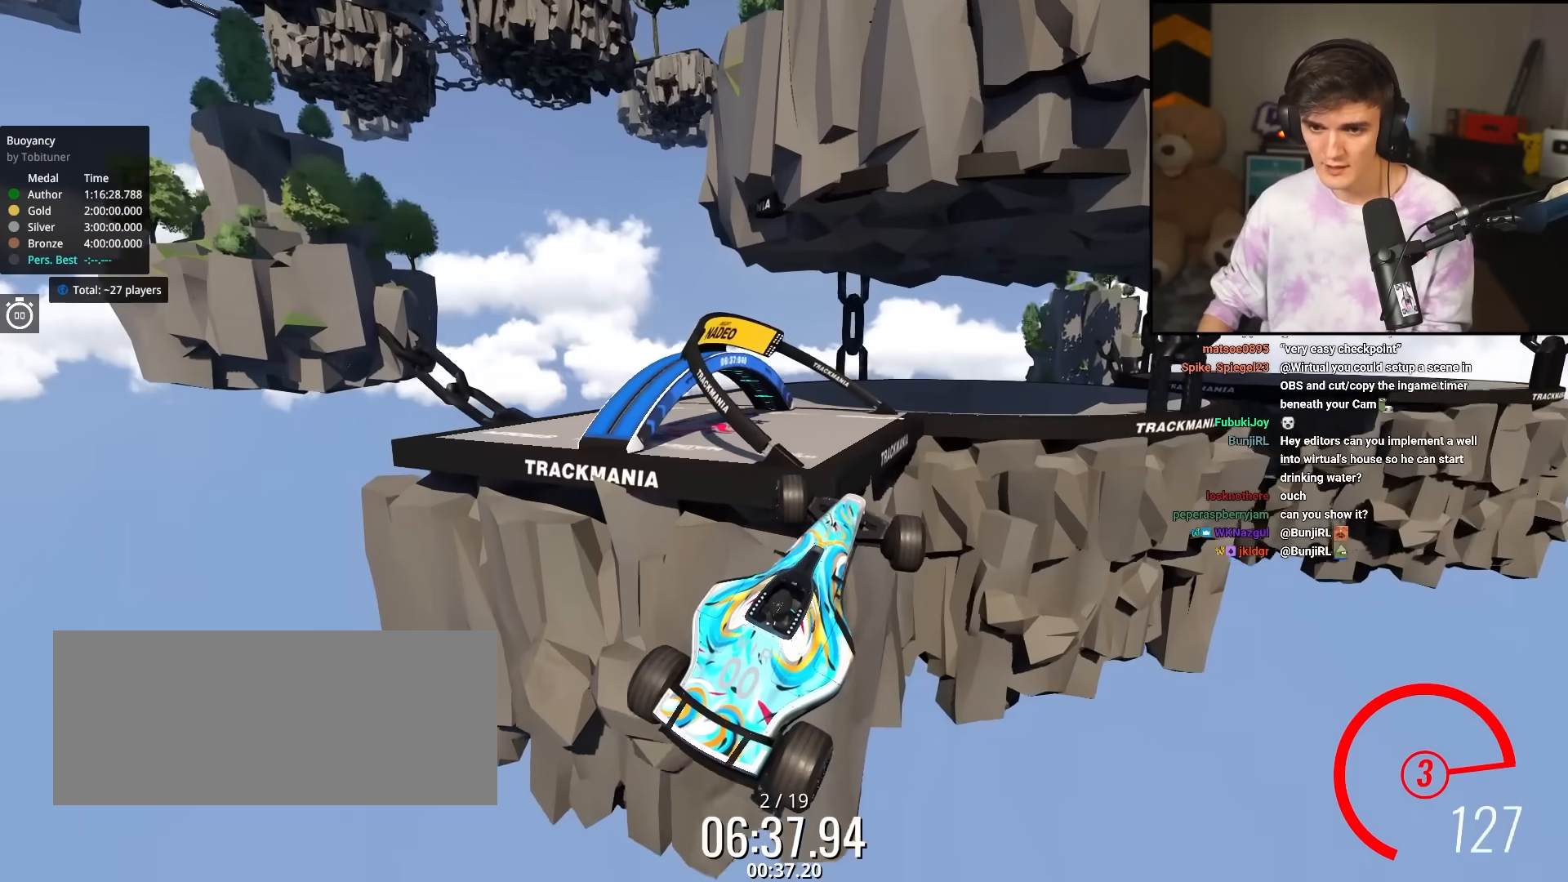
{"keys": ["brake", "left"], "events": [[117, "up", "up"], [500, "brake", "down"]]}
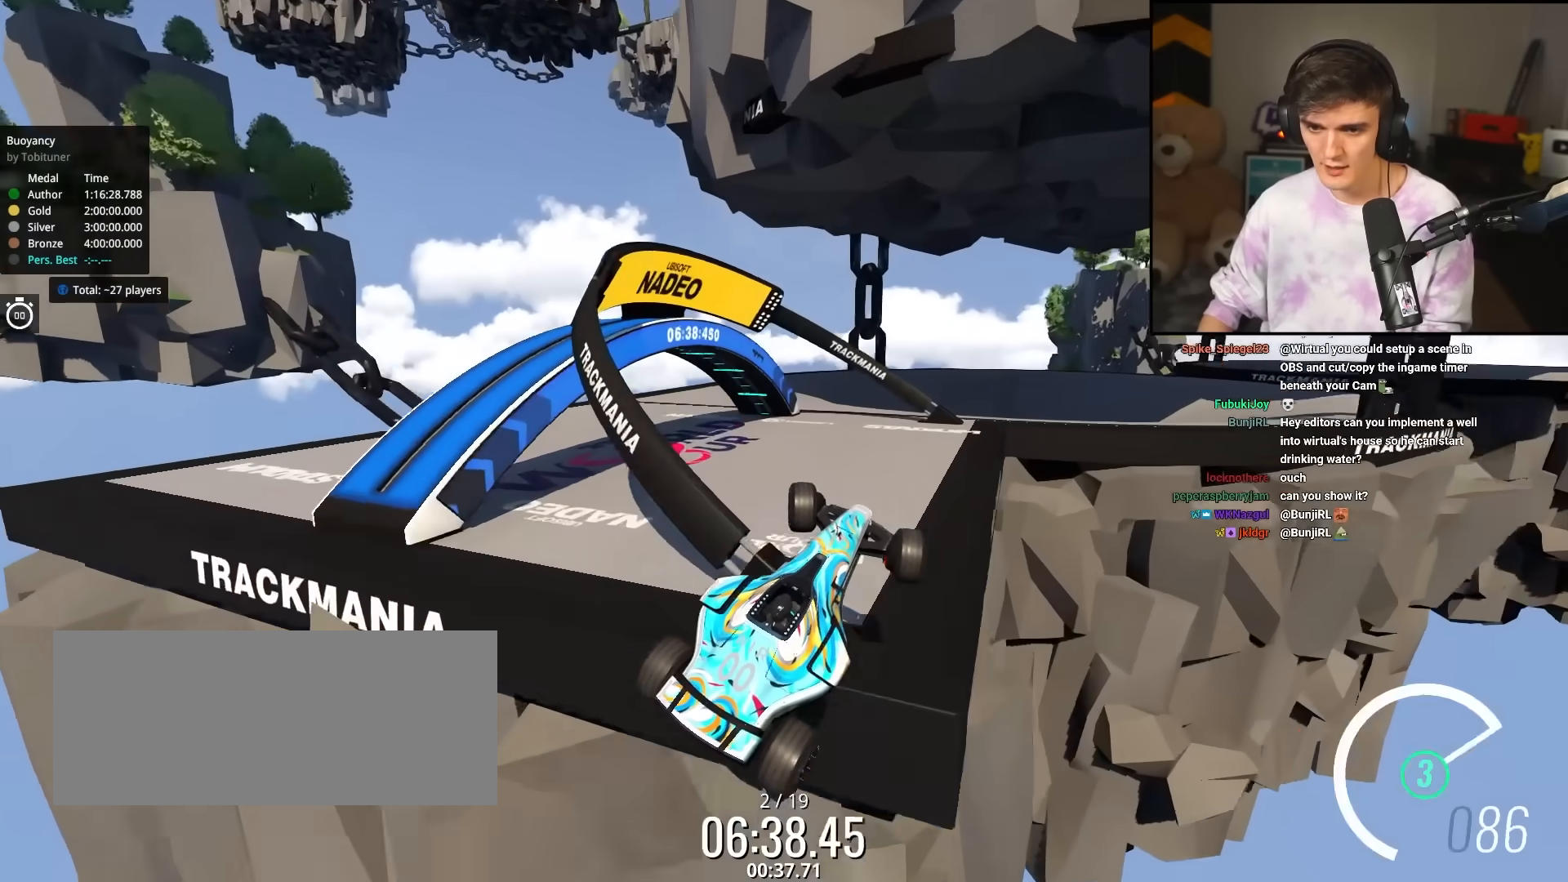
{"keys": ["brake", "right", "up"], "events": [[50, "up", "down"], [367, "left", "up"], [367, "right", "down"]]}
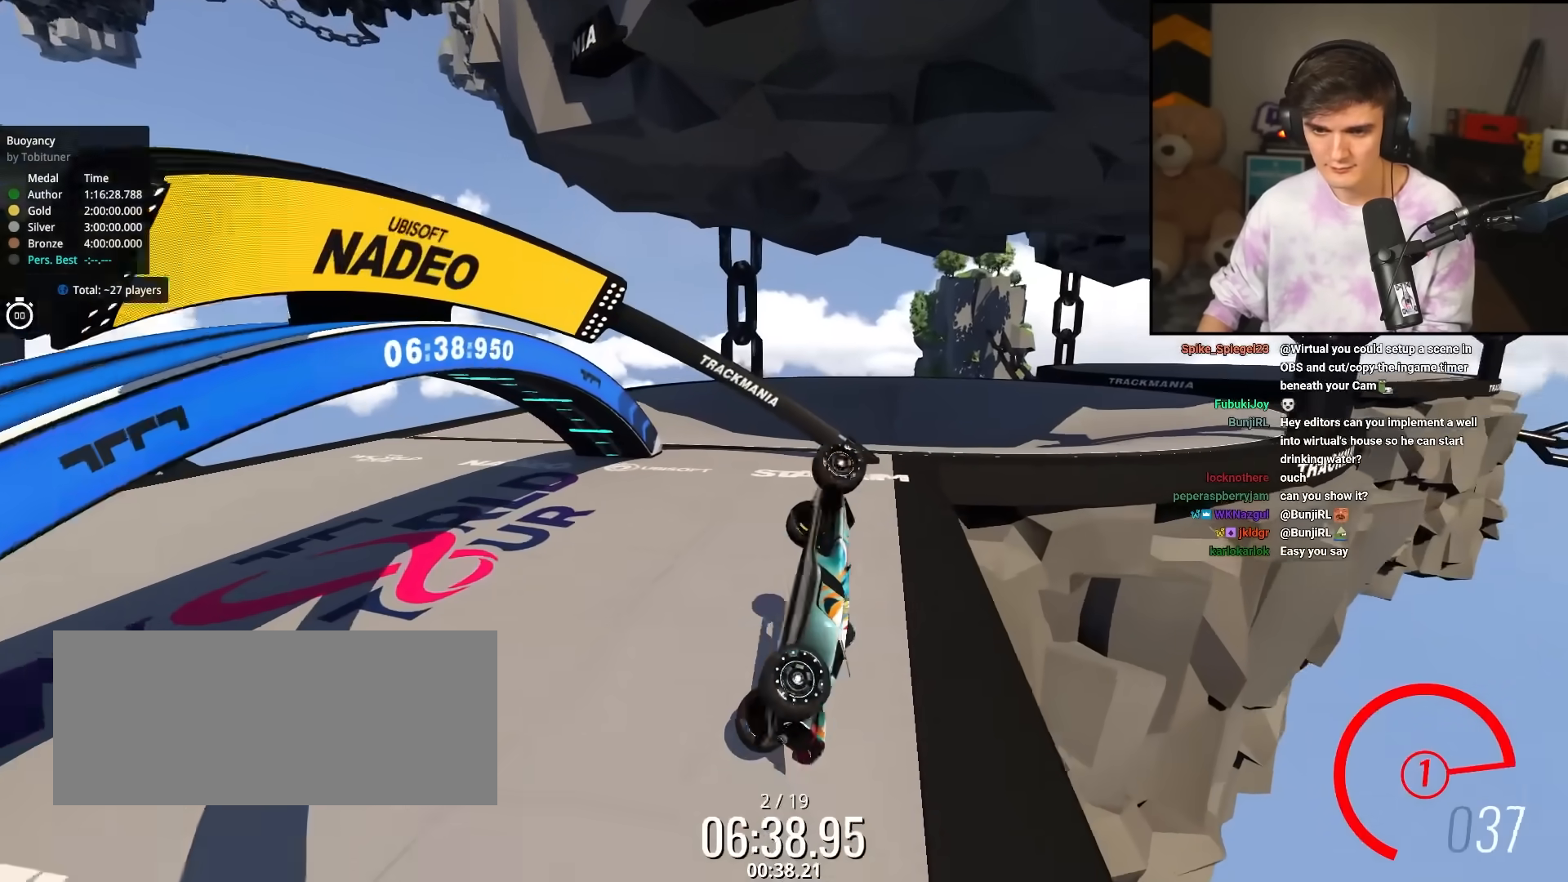
{"keys": ["right"], "events": [[17, "up", "up"], [100, "brake", "up"], [150, "up", "down"], [300, "up", "up"]]}
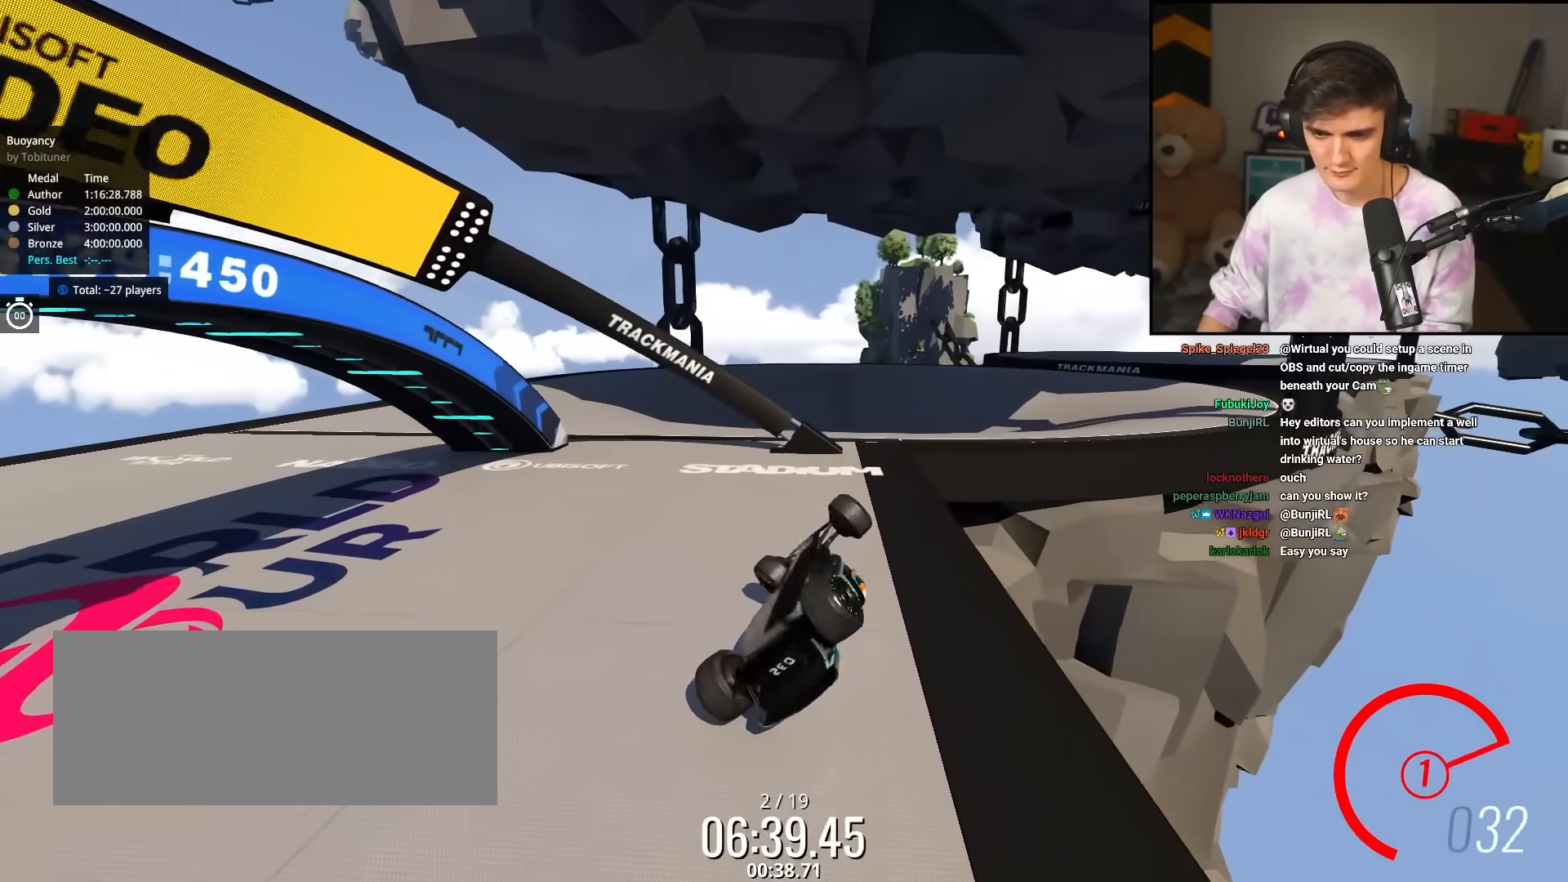
{"keys": ["right", "up"], "events": [[400, "up", "down"]]}
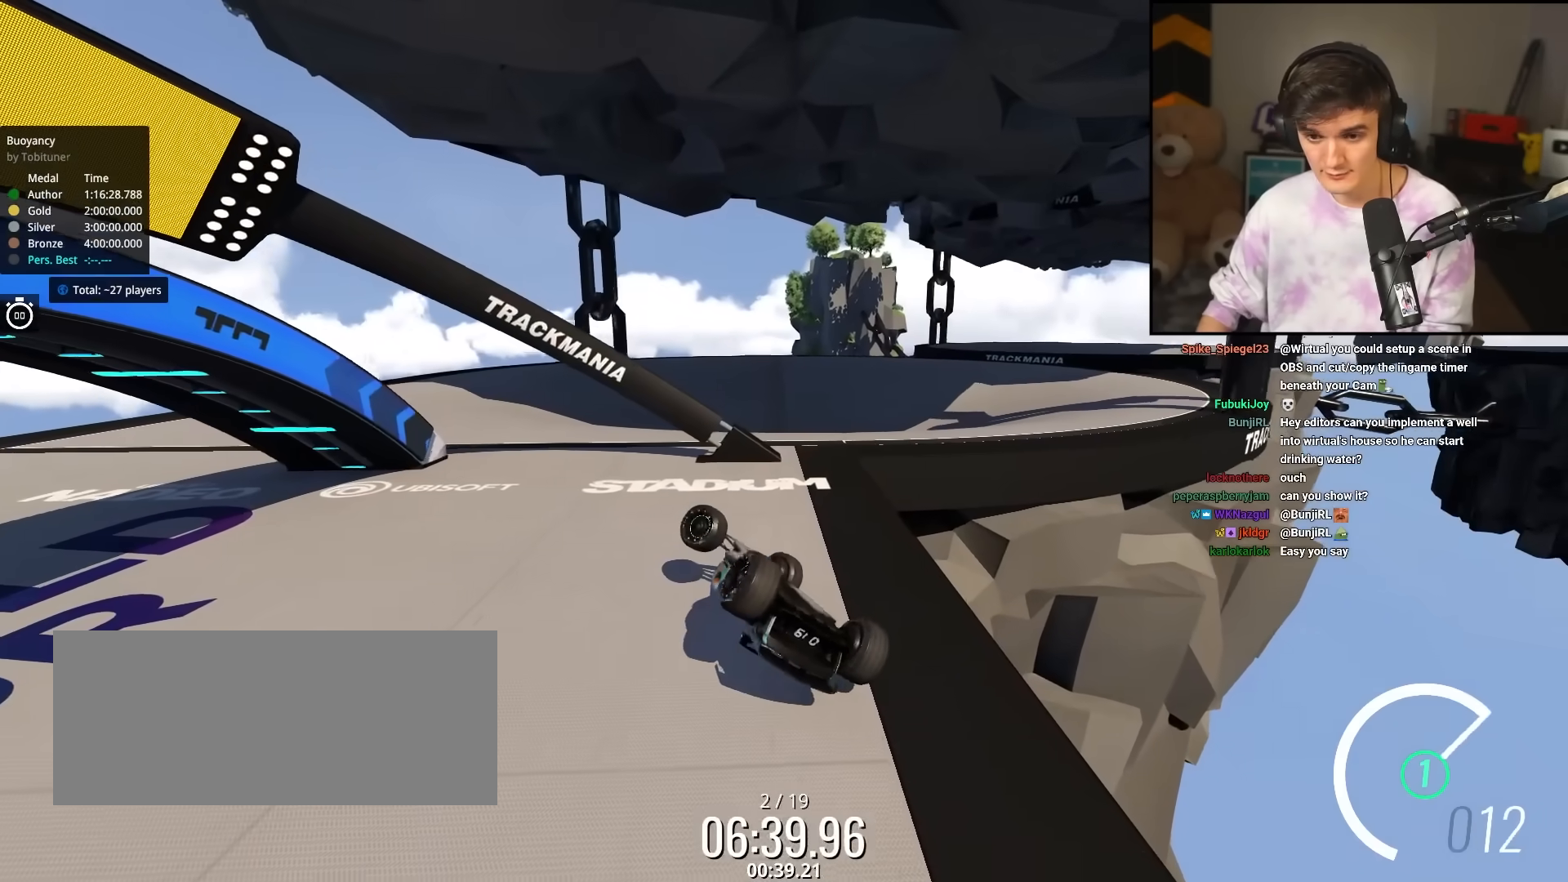
{"keys": ["right", "up"], "events": []}
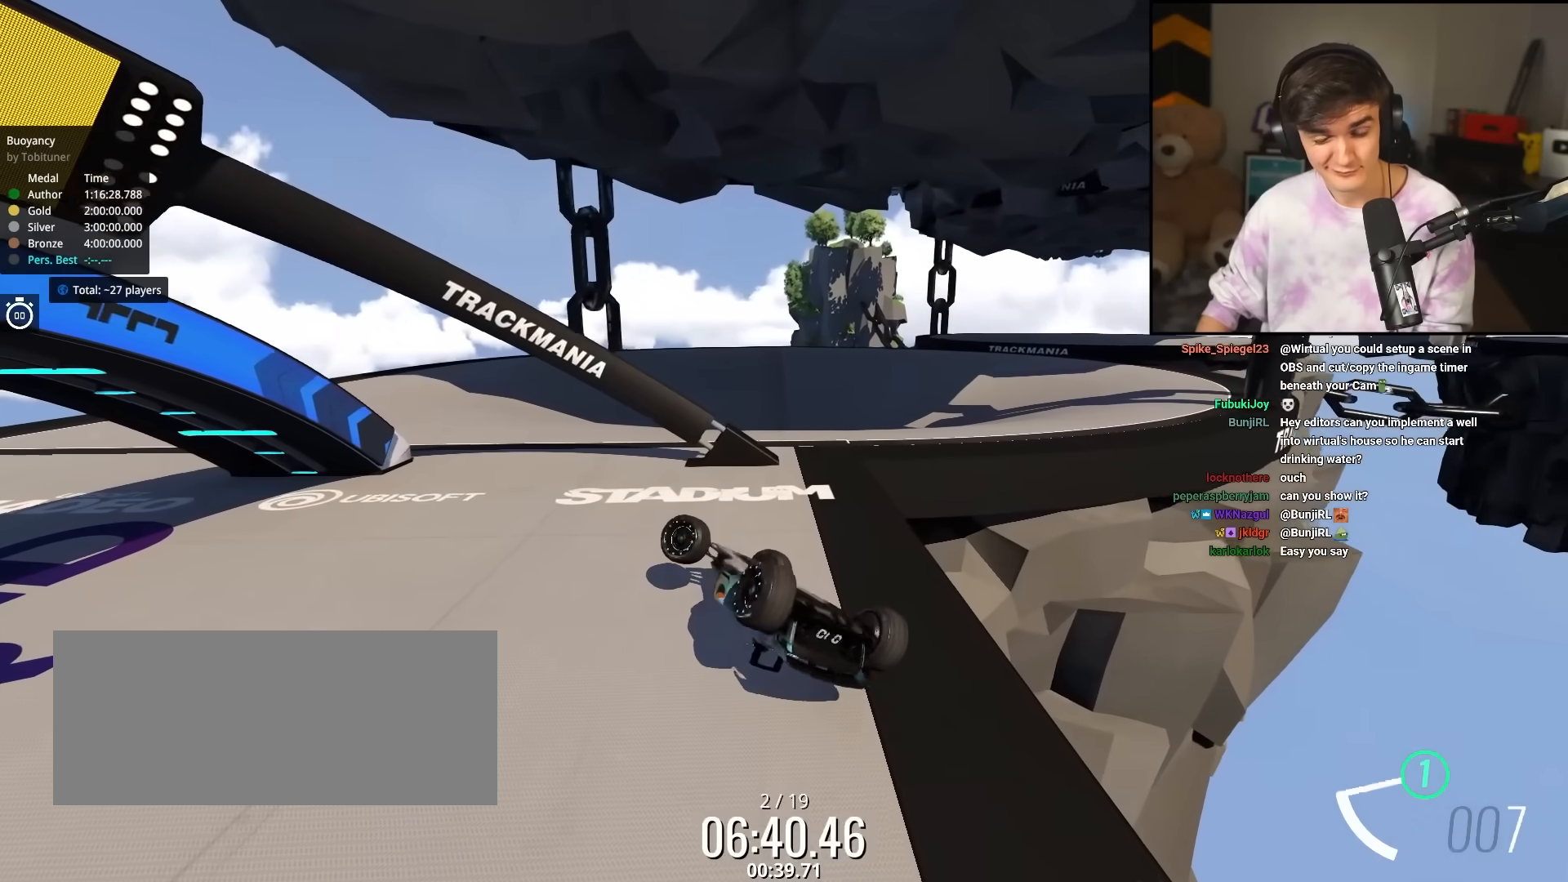
{"keys": ["right", "up"], "events": []}
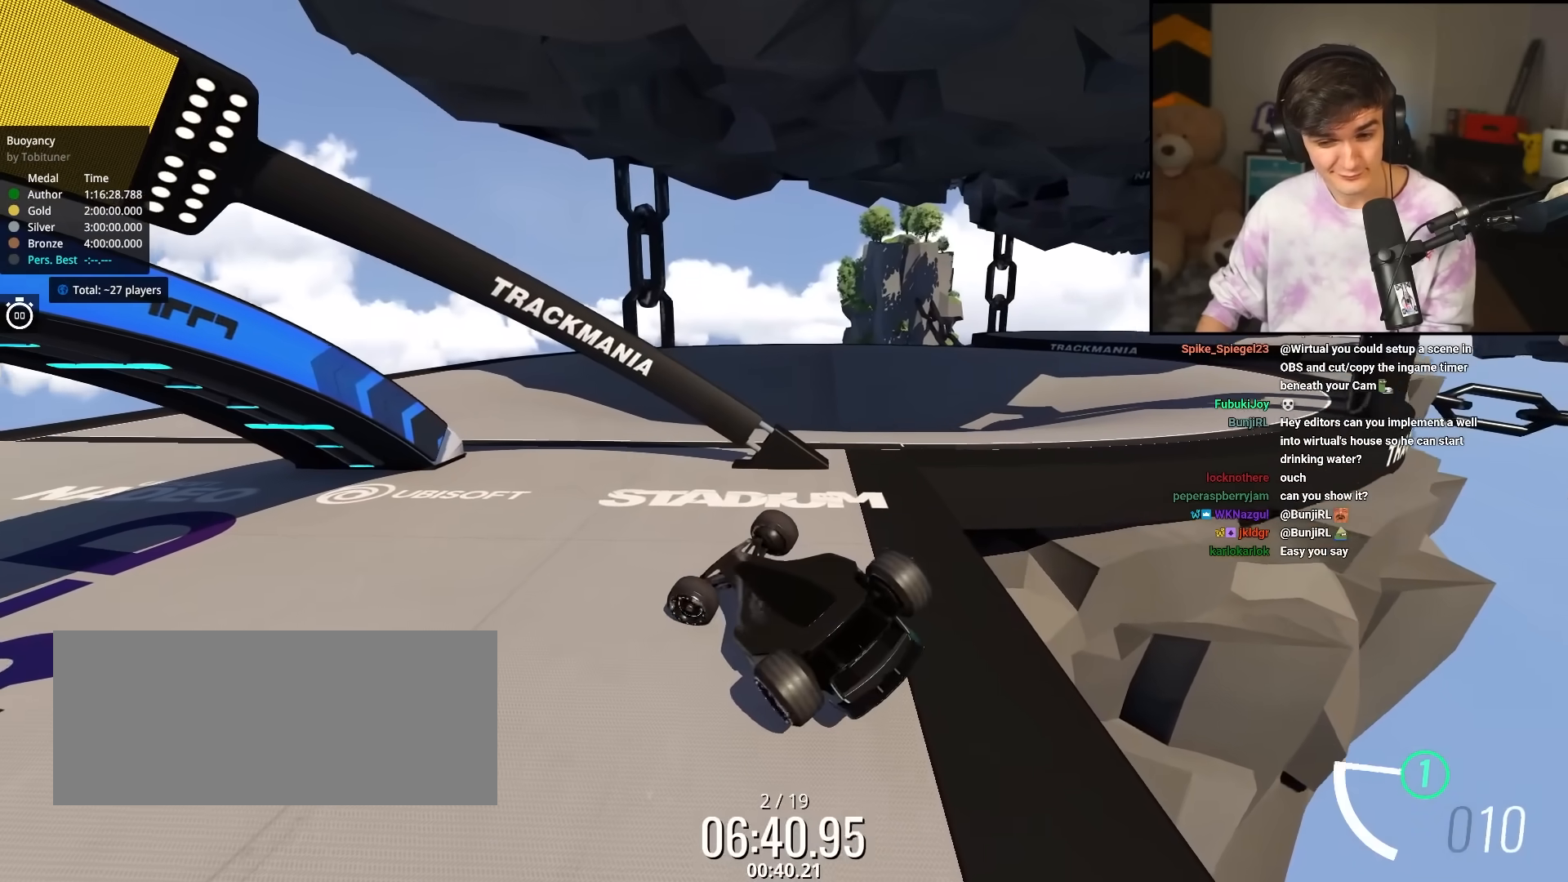
{"keys": ["right", "up"], "events": []}
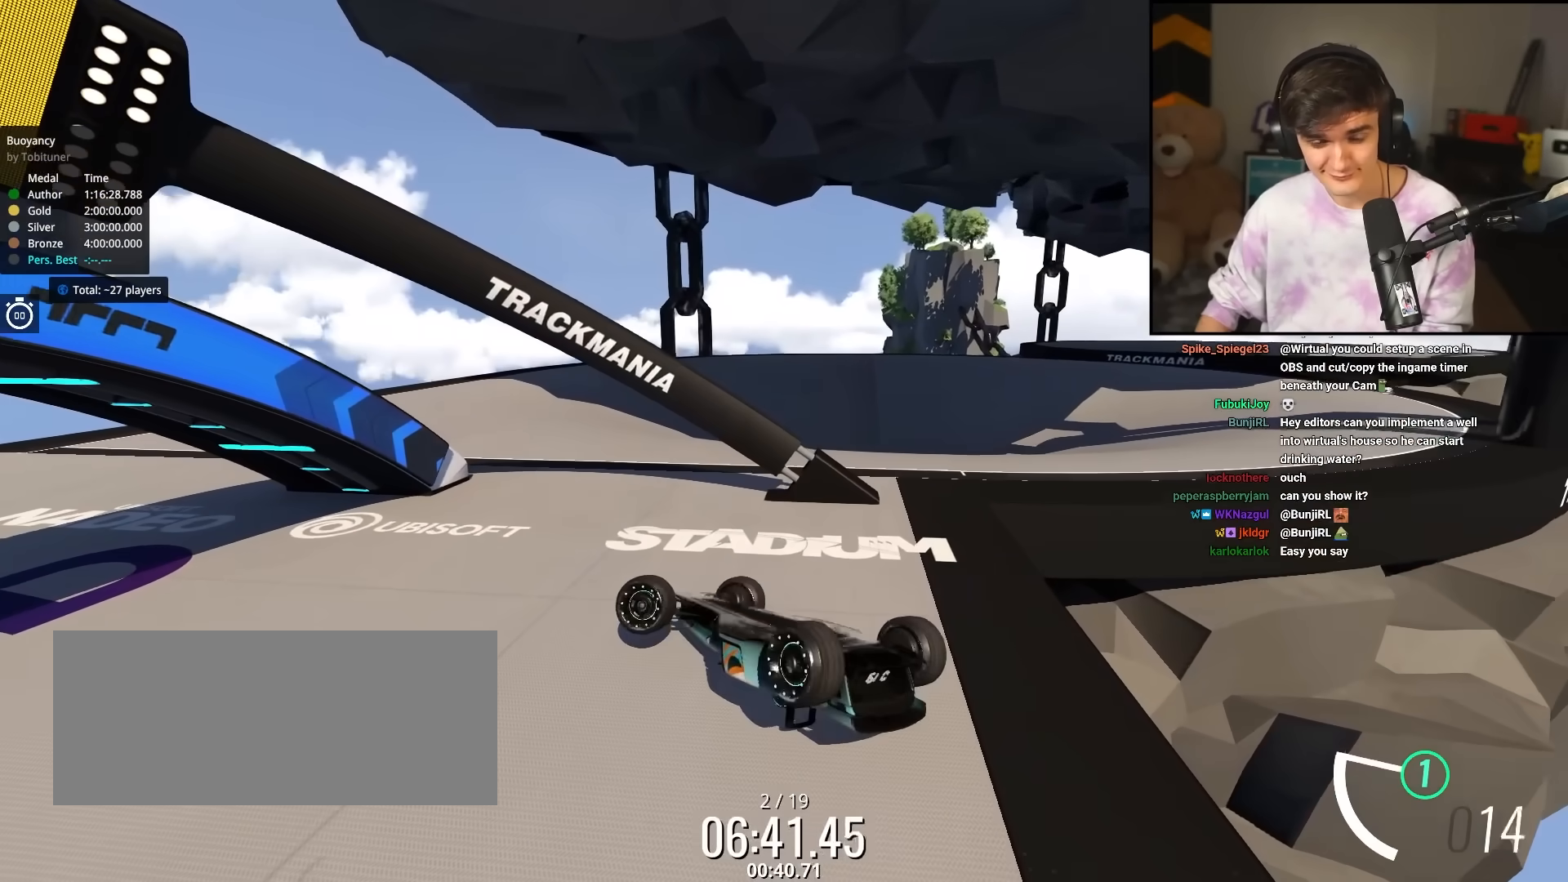
{"keys": ["up"], "events": [[417, "right", "up"]]}
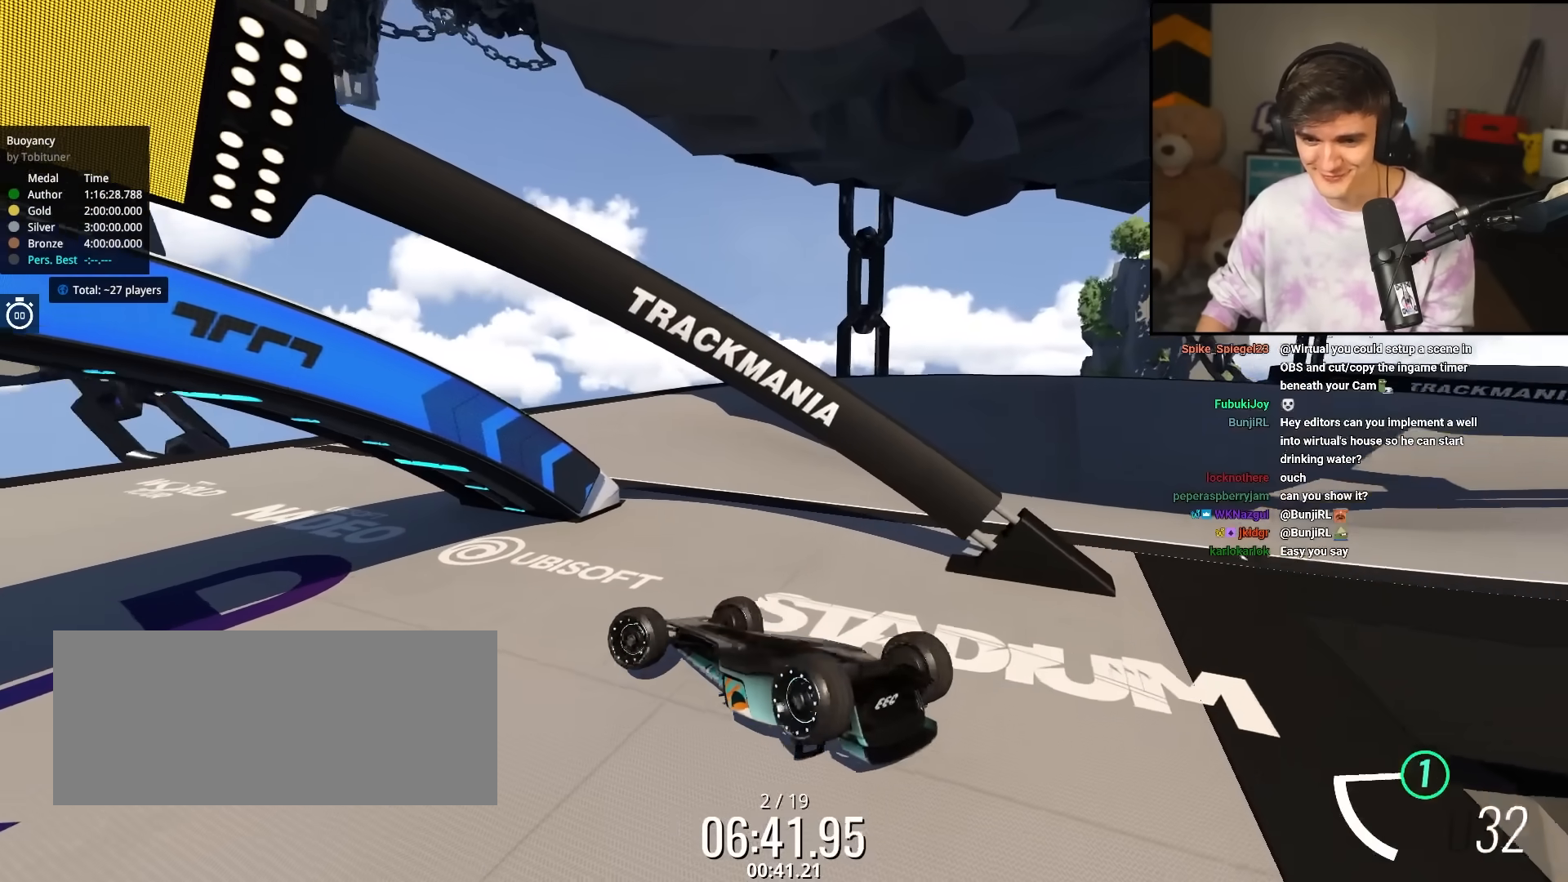
{"keys": ["right", "up"], "events": [[333, "right", "down"]]}
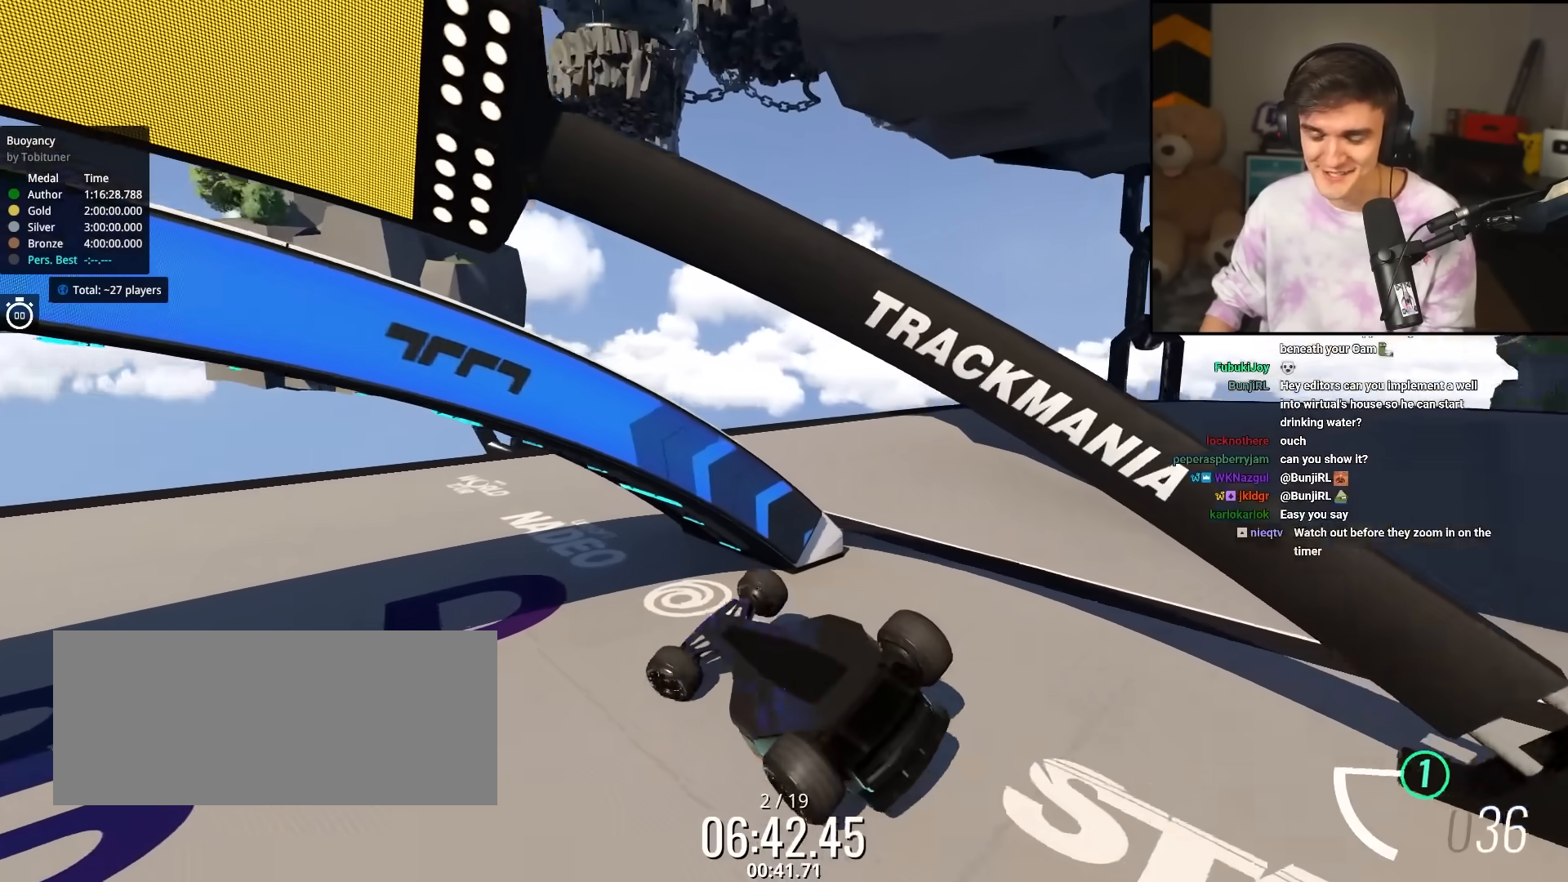
{"keys": ["up"], "events": [[17, "right", "up"]]}
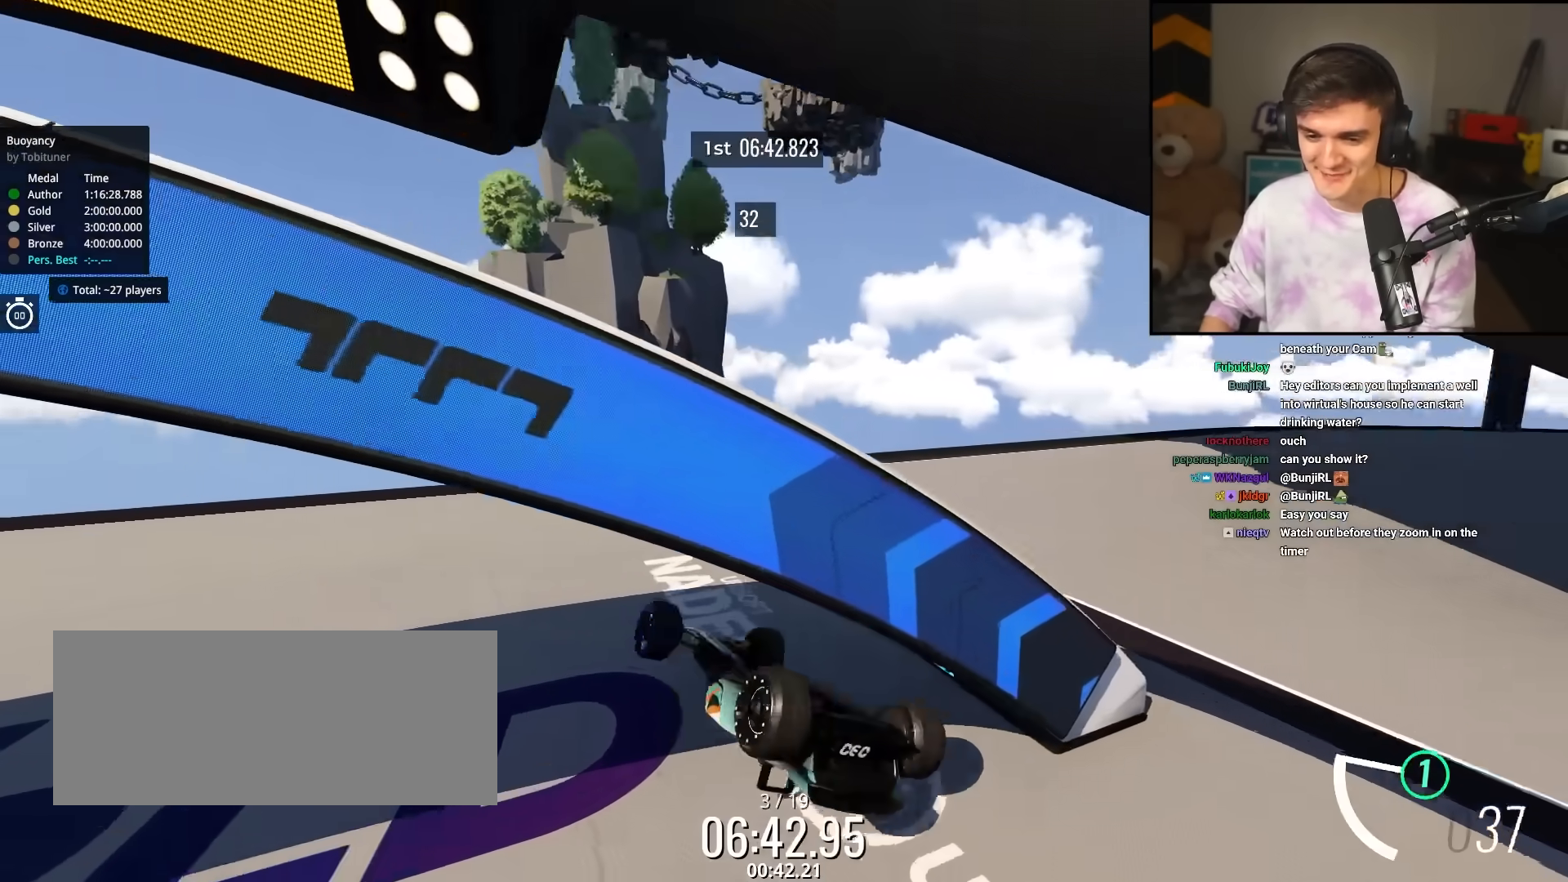
{"keys": ["up"], "events": []}
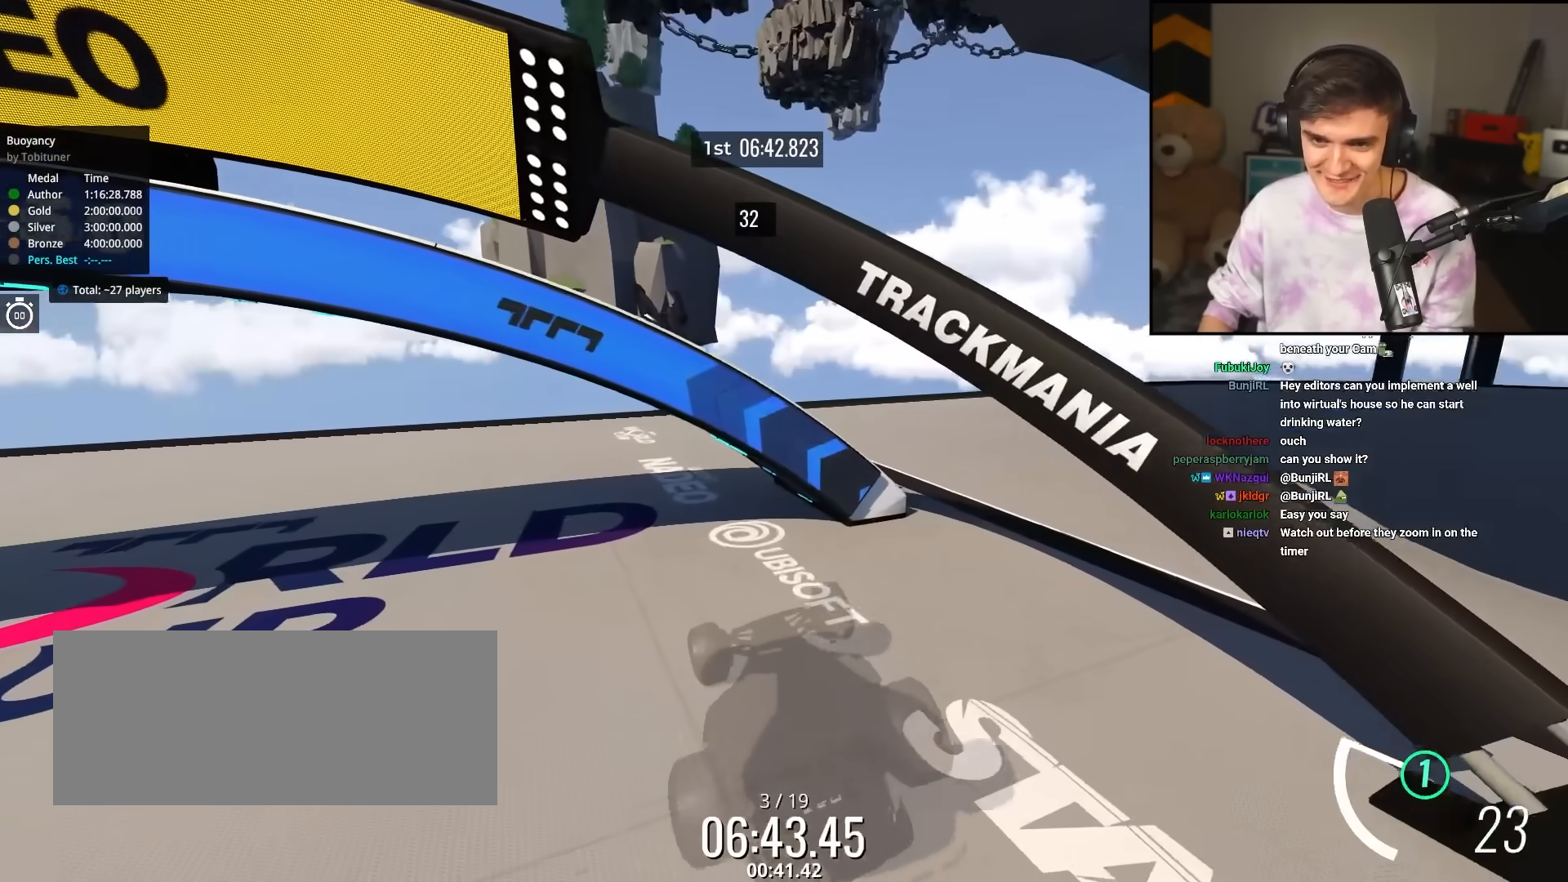
{"keys": ["up"], "events": []}
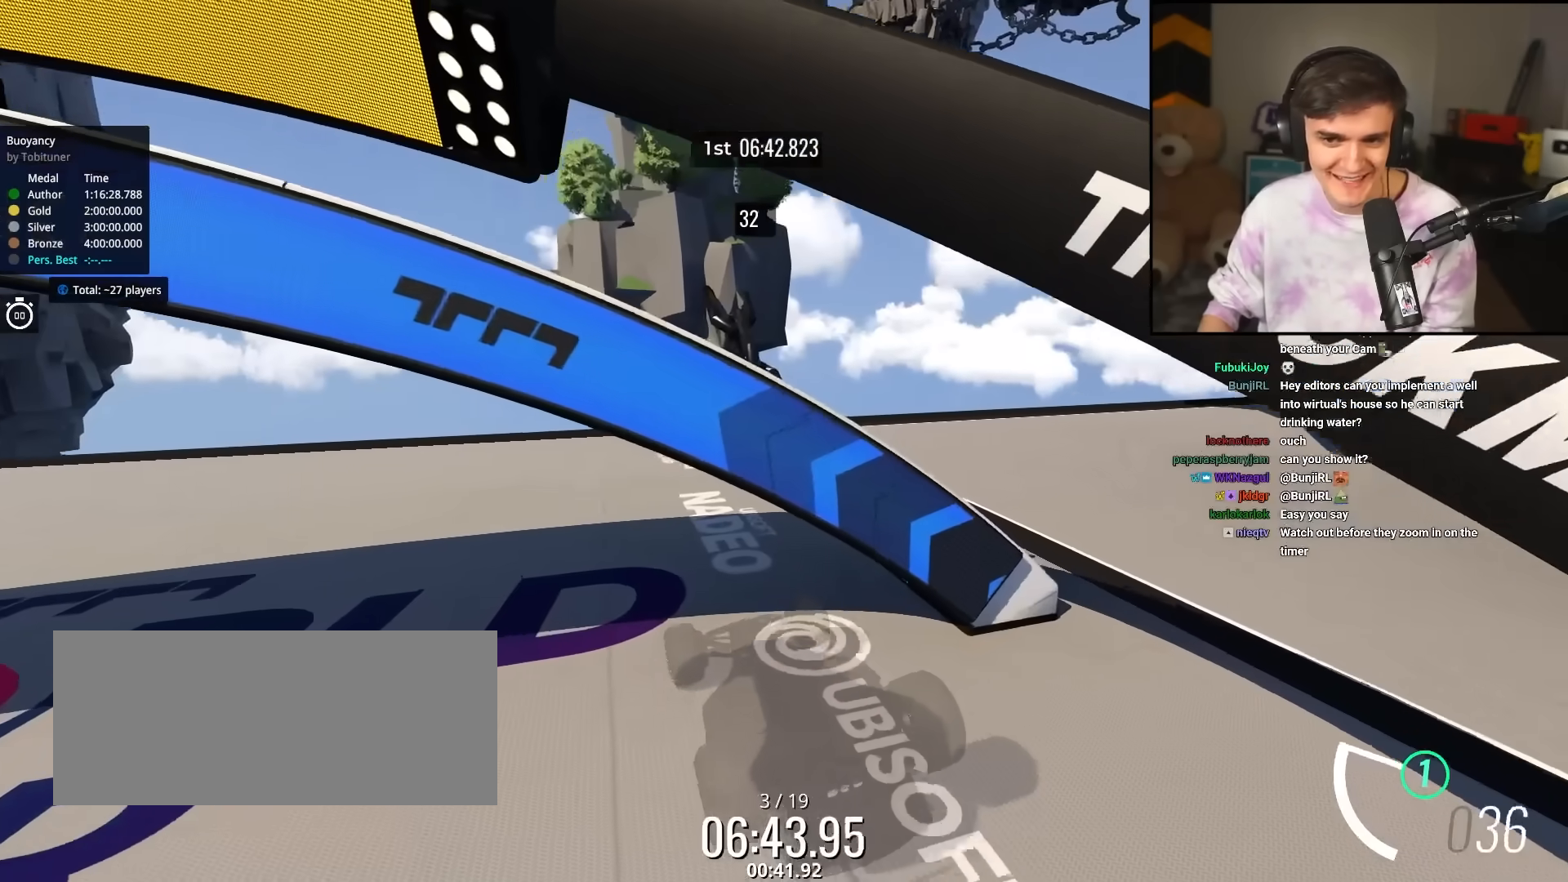
{"keys": ["up"], "events": []}
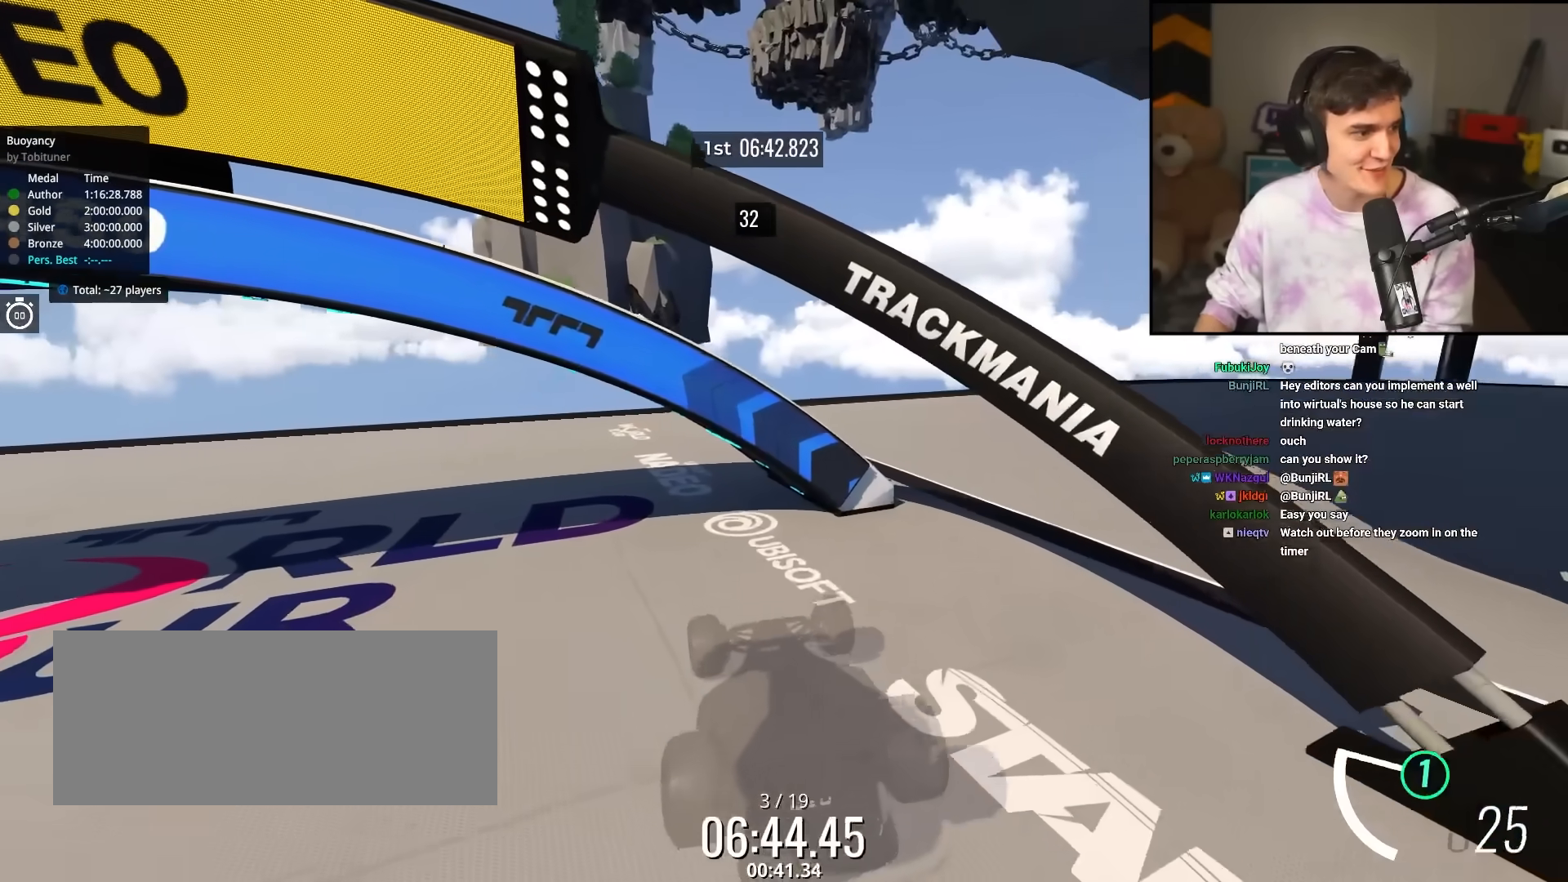
{"keys": ["up"], "events": []}
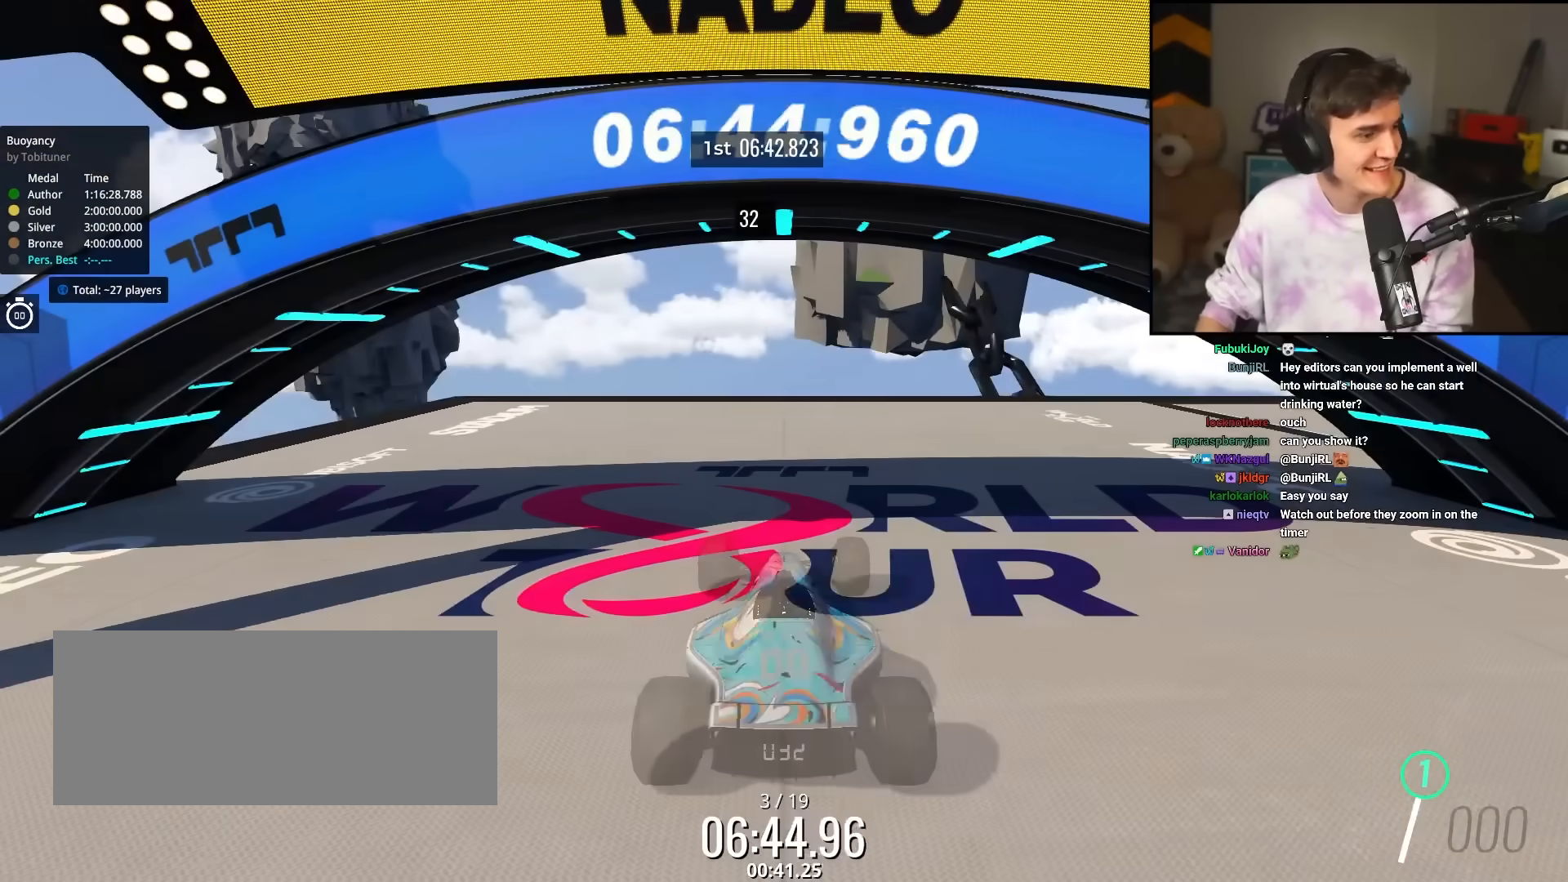
{"keys": ["up"], "events": []}
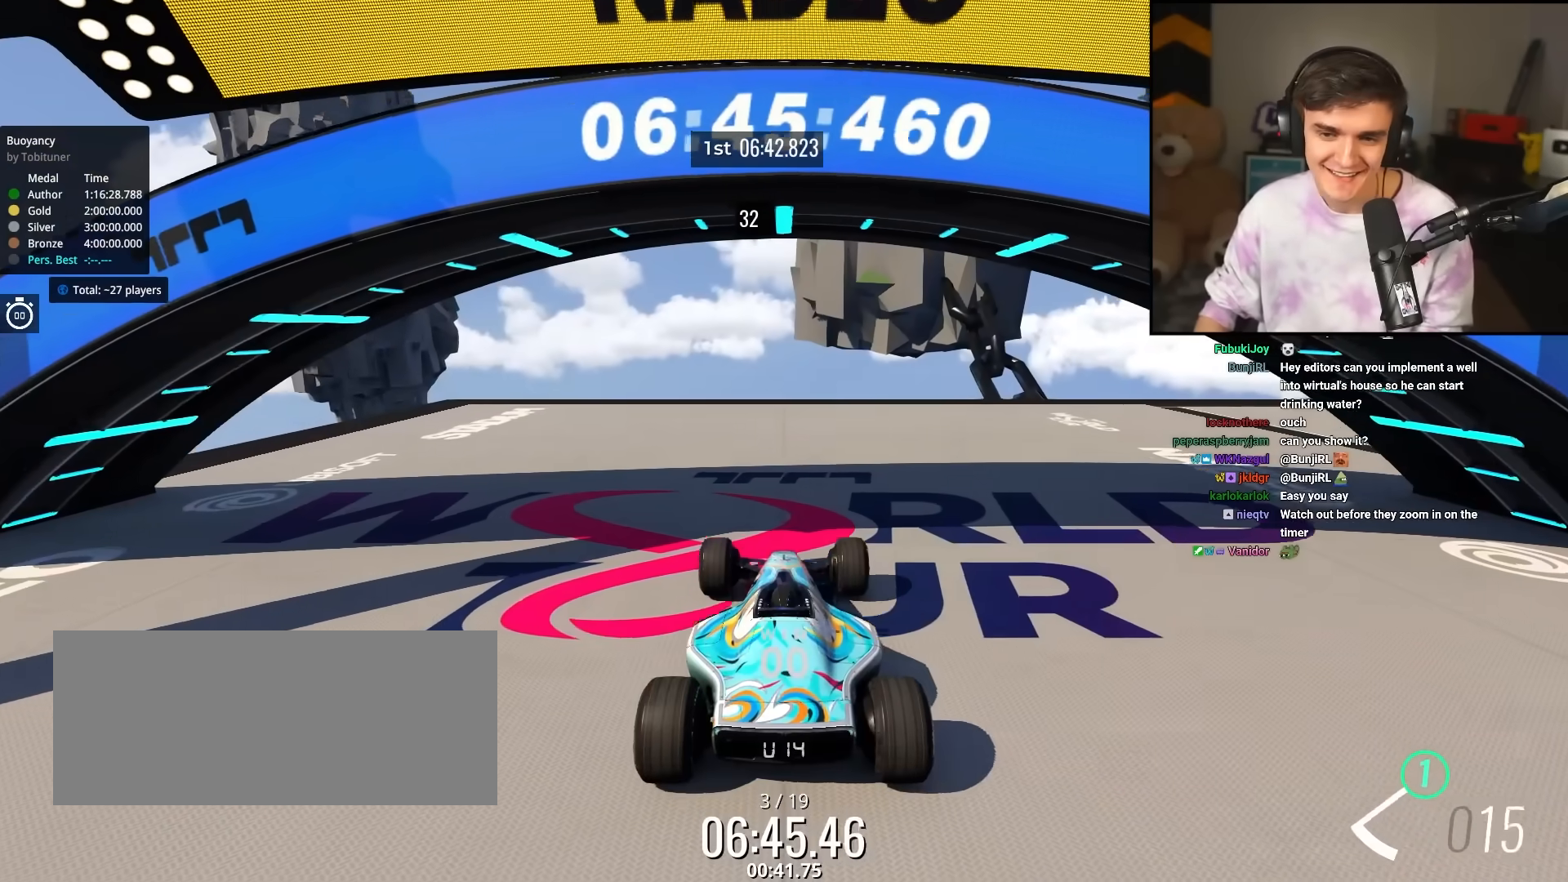
{"keys": ["right", "up"], "events": [[400, "right", "down"]]}
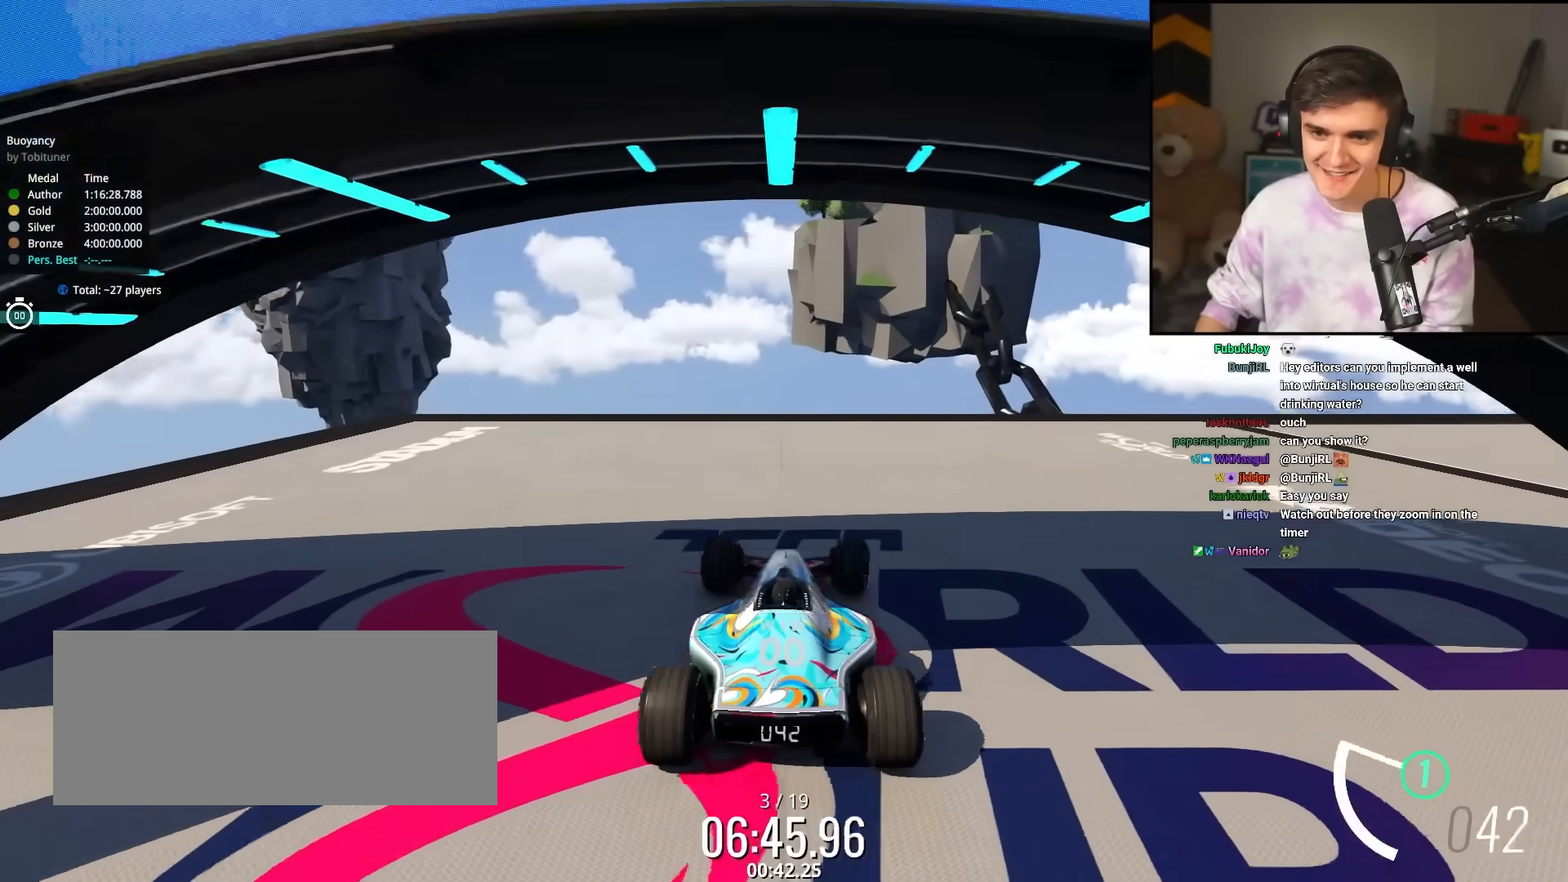
{"keys": ["right", "up"], "events": []}
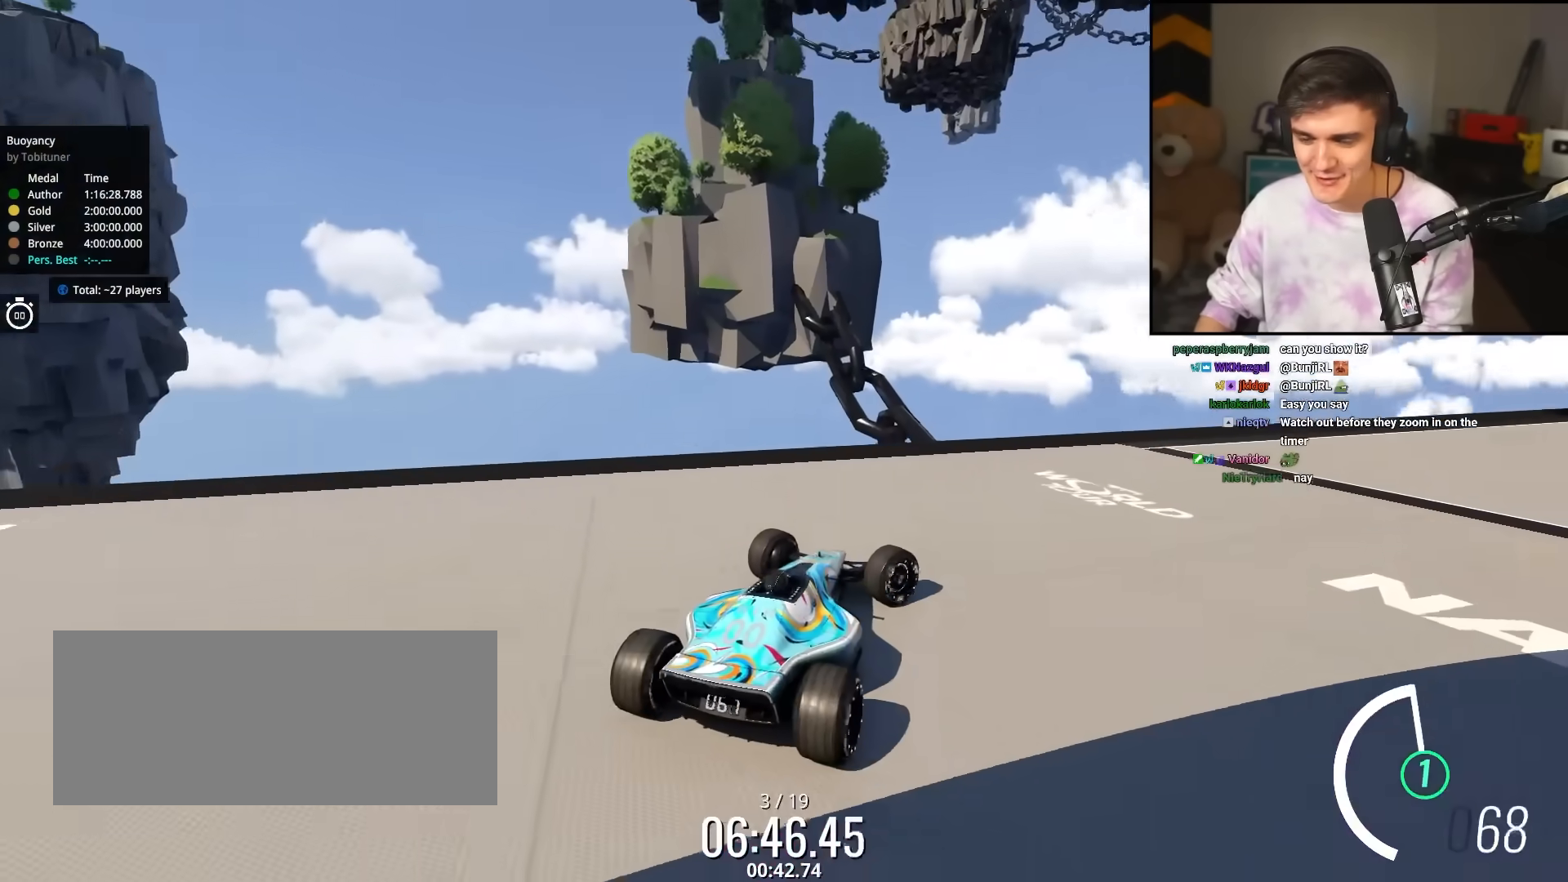
{"keys": ["right"], "events": [[250, "up", "up"]]}